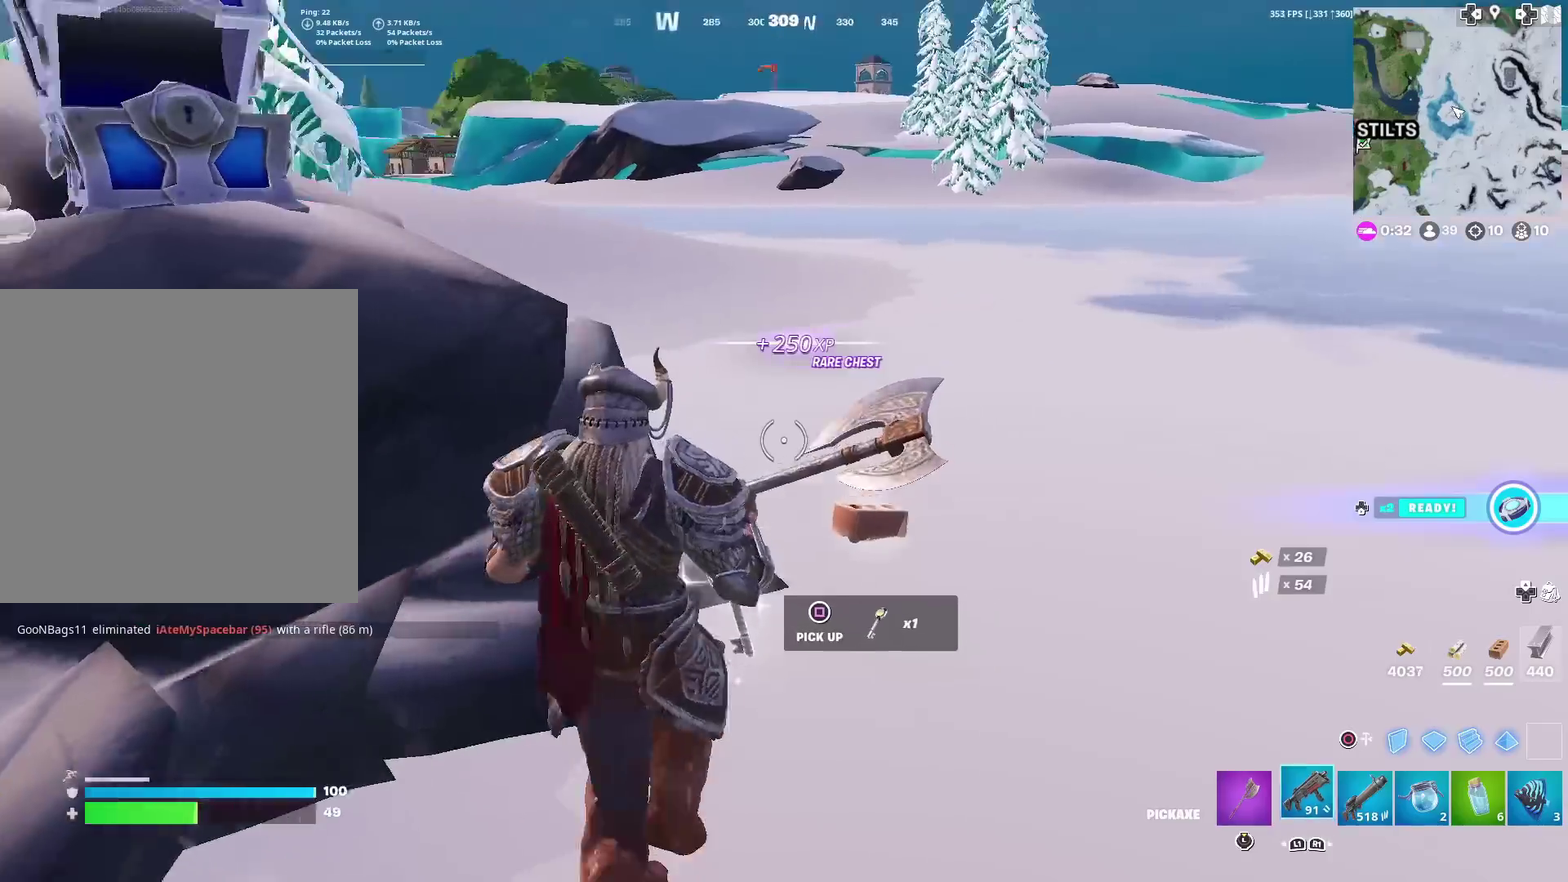
Gameplay with a controller (PlayStation layout); each line is a JSON object with the inputs held at the frame after it (dt_ms = milliseconds from this image to that frame). "events" lists button and stick changes between this image and that frame as [ms after this image, input, new state], when the widget could be followed in between. Not read: TOUCHPAD.
{"dt_ms": 301, "buttons": [], "left_stick": "left", "right_stick": "center"}
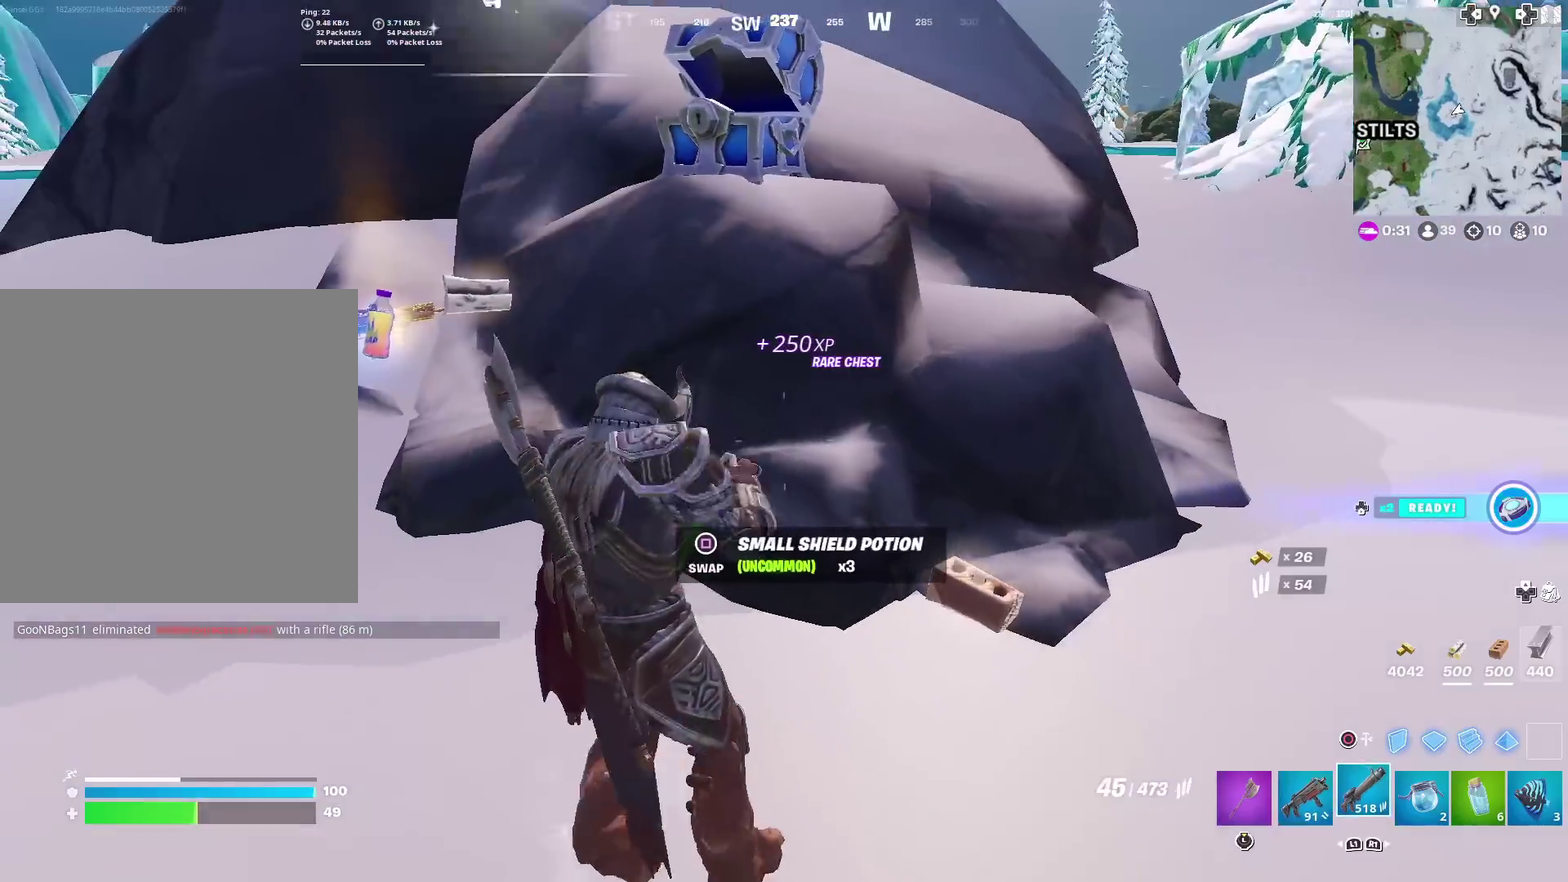
{"dt_ms": 901, "buttons": [], "left_stick": "up-right", "right_stick": "right"}
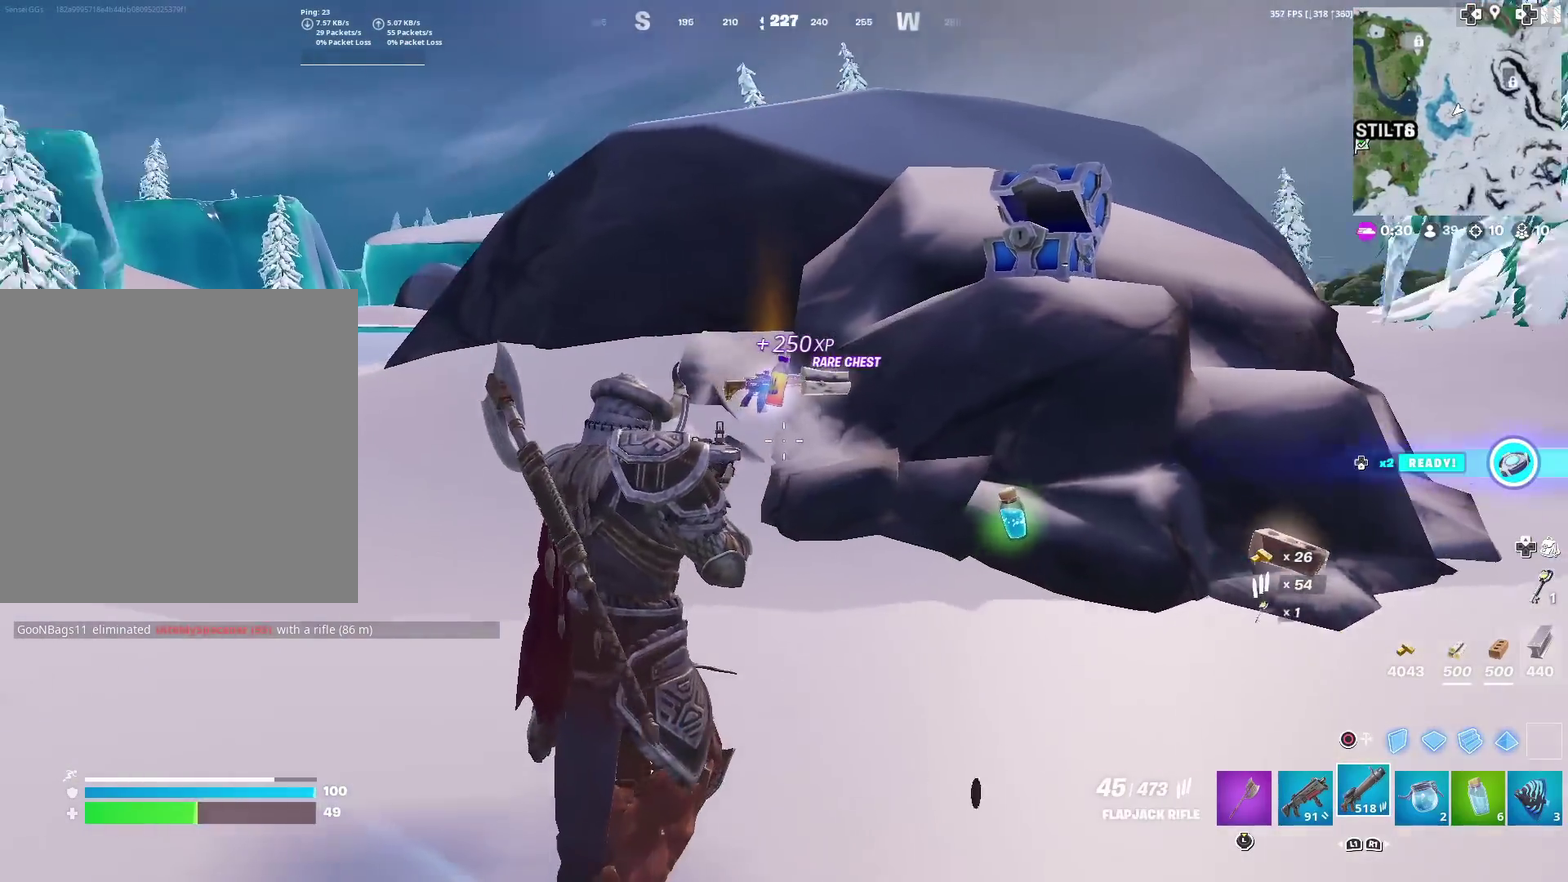
{"dt_ms": 300, "buttons": [], "left_stick": "up-right", "right_stick": "center"}
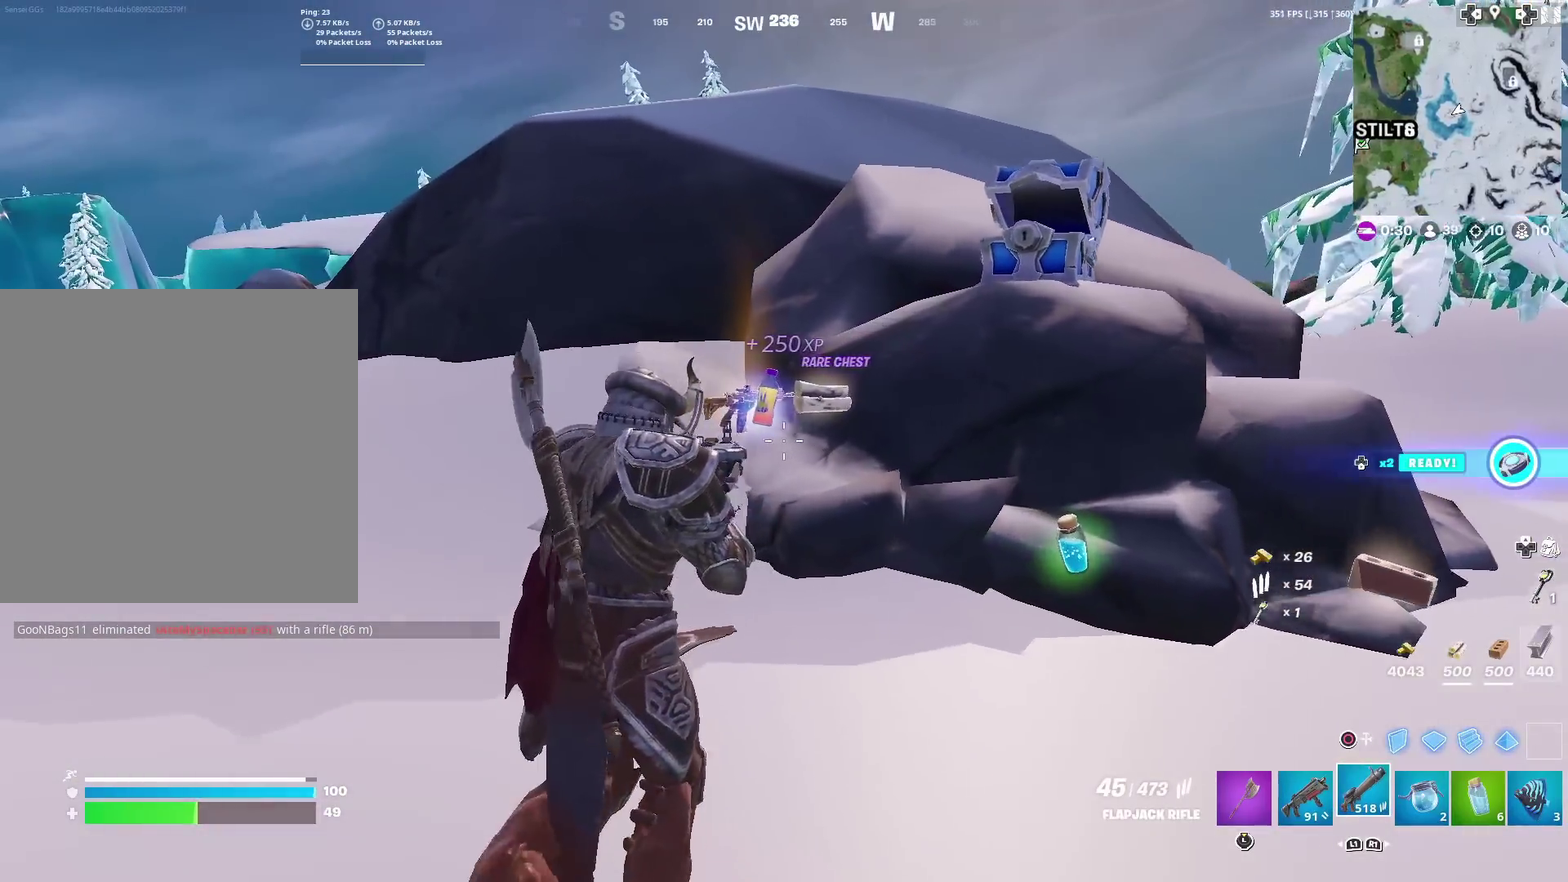
{"dt_ms": 701, "buttons": [], "left_stick": "down", "right_stick": "center", "events": [[267, "SQUARE", "down"], [267, "left_stick", "center"], [334, "SQUARE", "up"], [350, "left_stick", "down"], [400, "left_stick", "down-right"], [467, "left_stick", "down"]]}
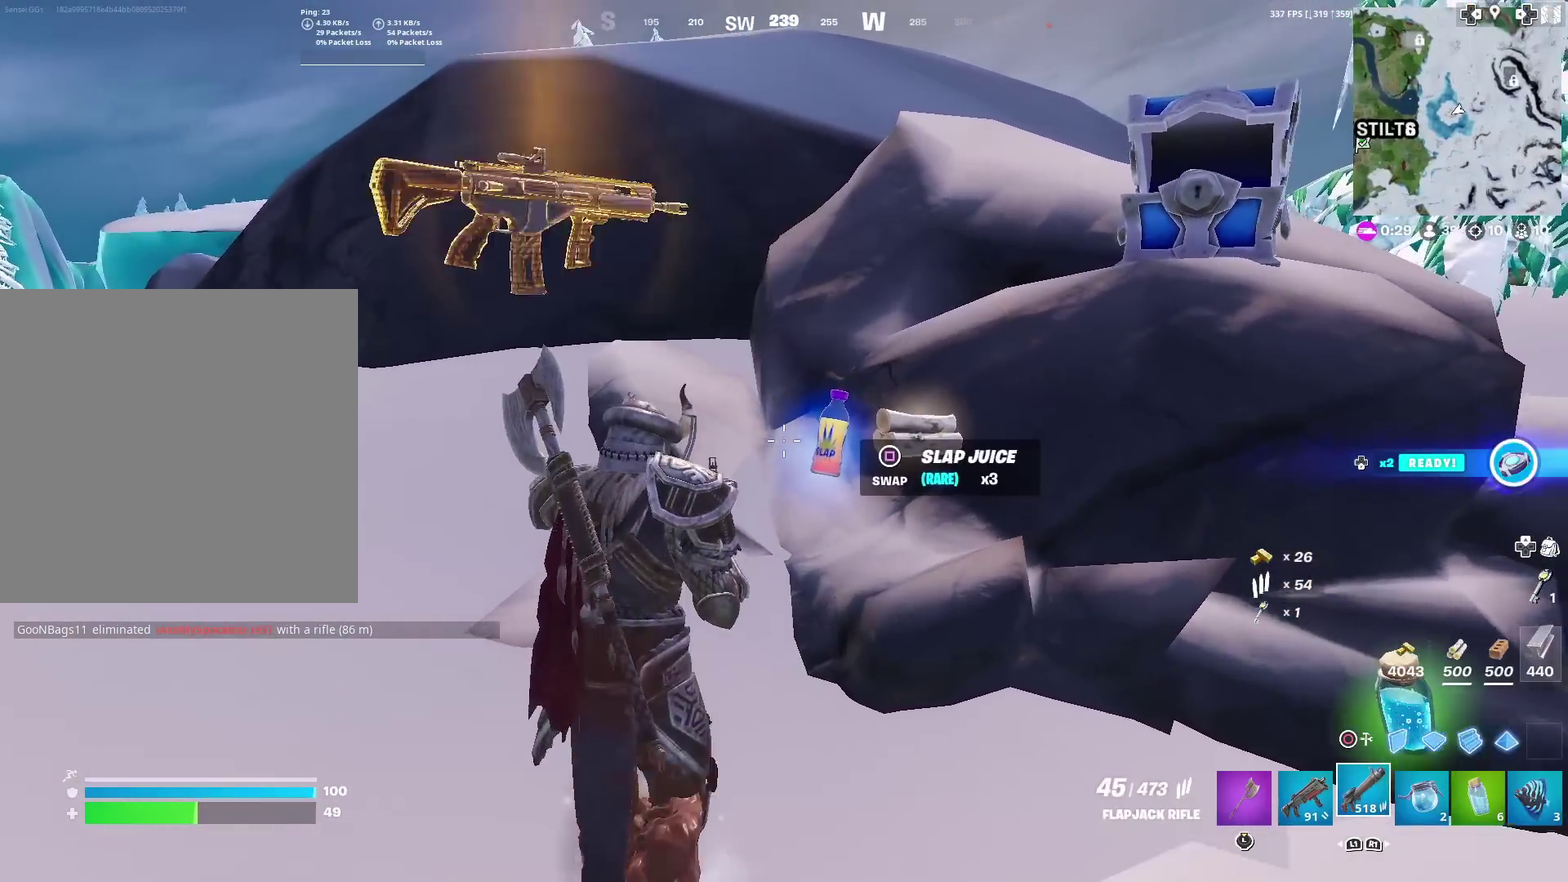
{"dt_ms": 300, "buttons": [], "left_stick": "up-right", "right_stick": "center", "events": [[83, "left_stick", "down-left"], [233, "left_stick", "up-right"]]}
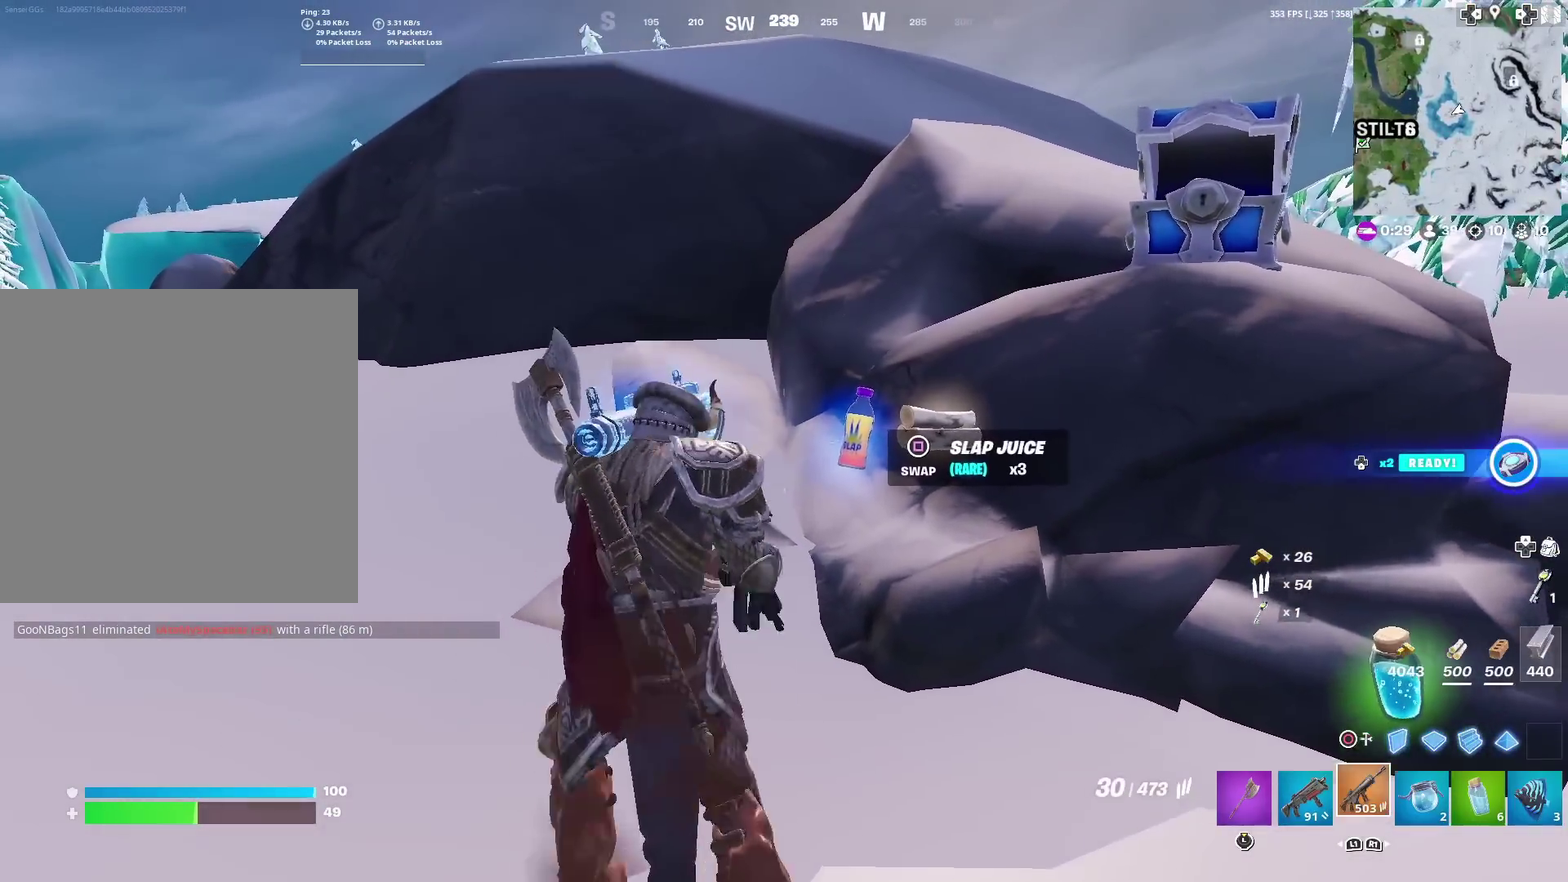
{"dt_ms": 601, "buttons": [], "left_stick": "left", "right_stick": "center", "events": [[17, "left_stick", "right"], [100, "left_stick", "up-right"], [150, "R1", "down"], [233, "R1", "up"], [300, "left_stick", "center"], [334, "SQUARE", "down"], [400, "SQUARE", "up"], [434, "left_stick", "down-left"], [500, "left_stick", "left"]]}
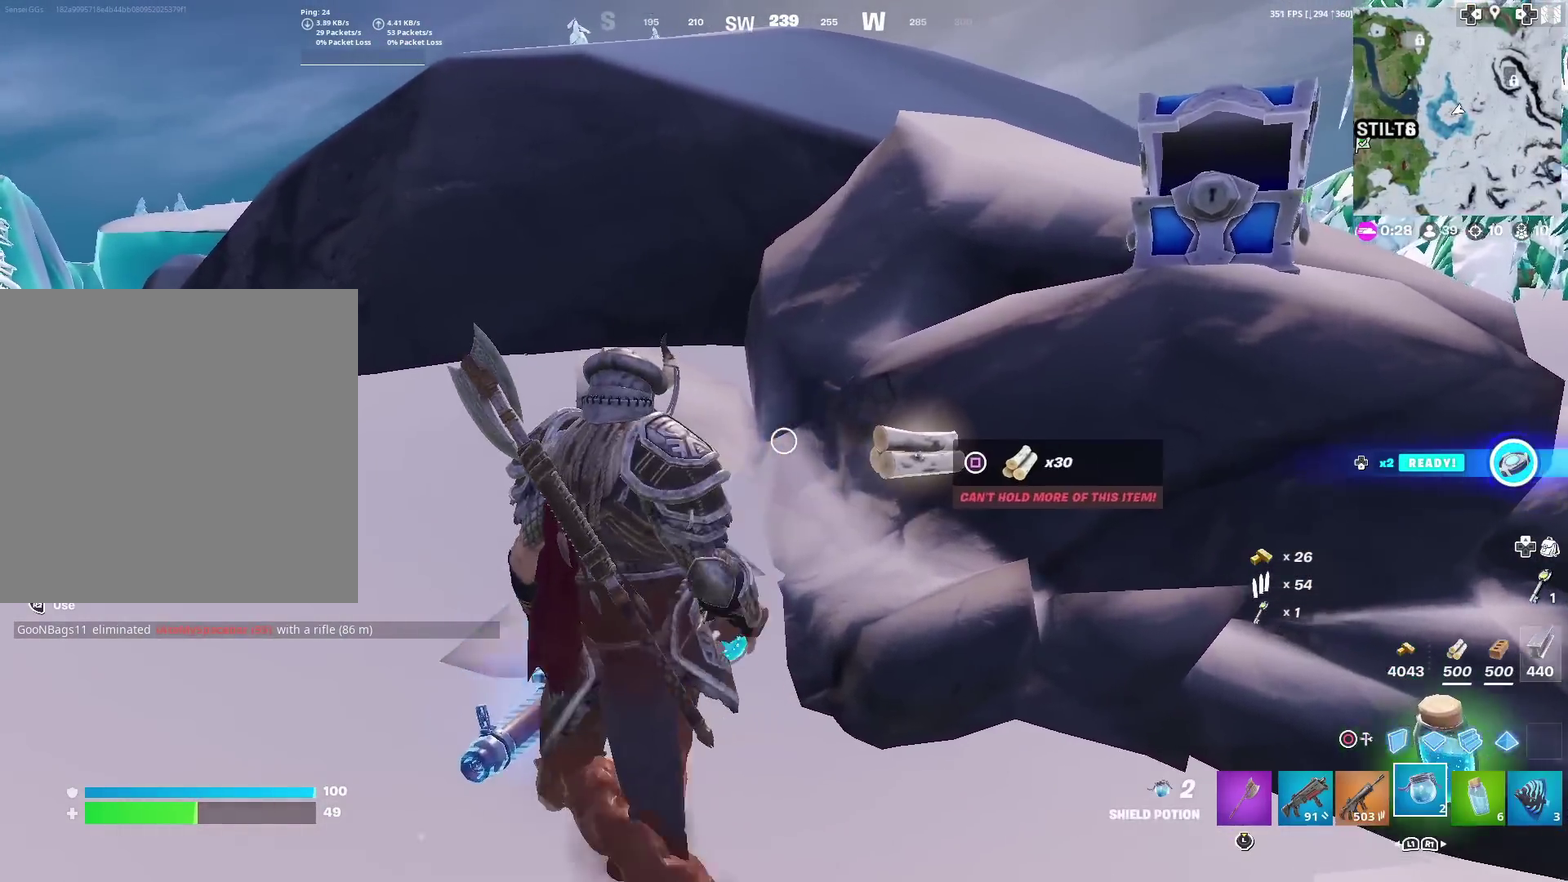
{"dt_ms": 400, "buttons": [], "left_stick": "up-left", "right_stick": "center", "events": [[83, "right_stick", "left"], [150, "left_stick", "up-left"], [150, "right_stick", "center"]]}
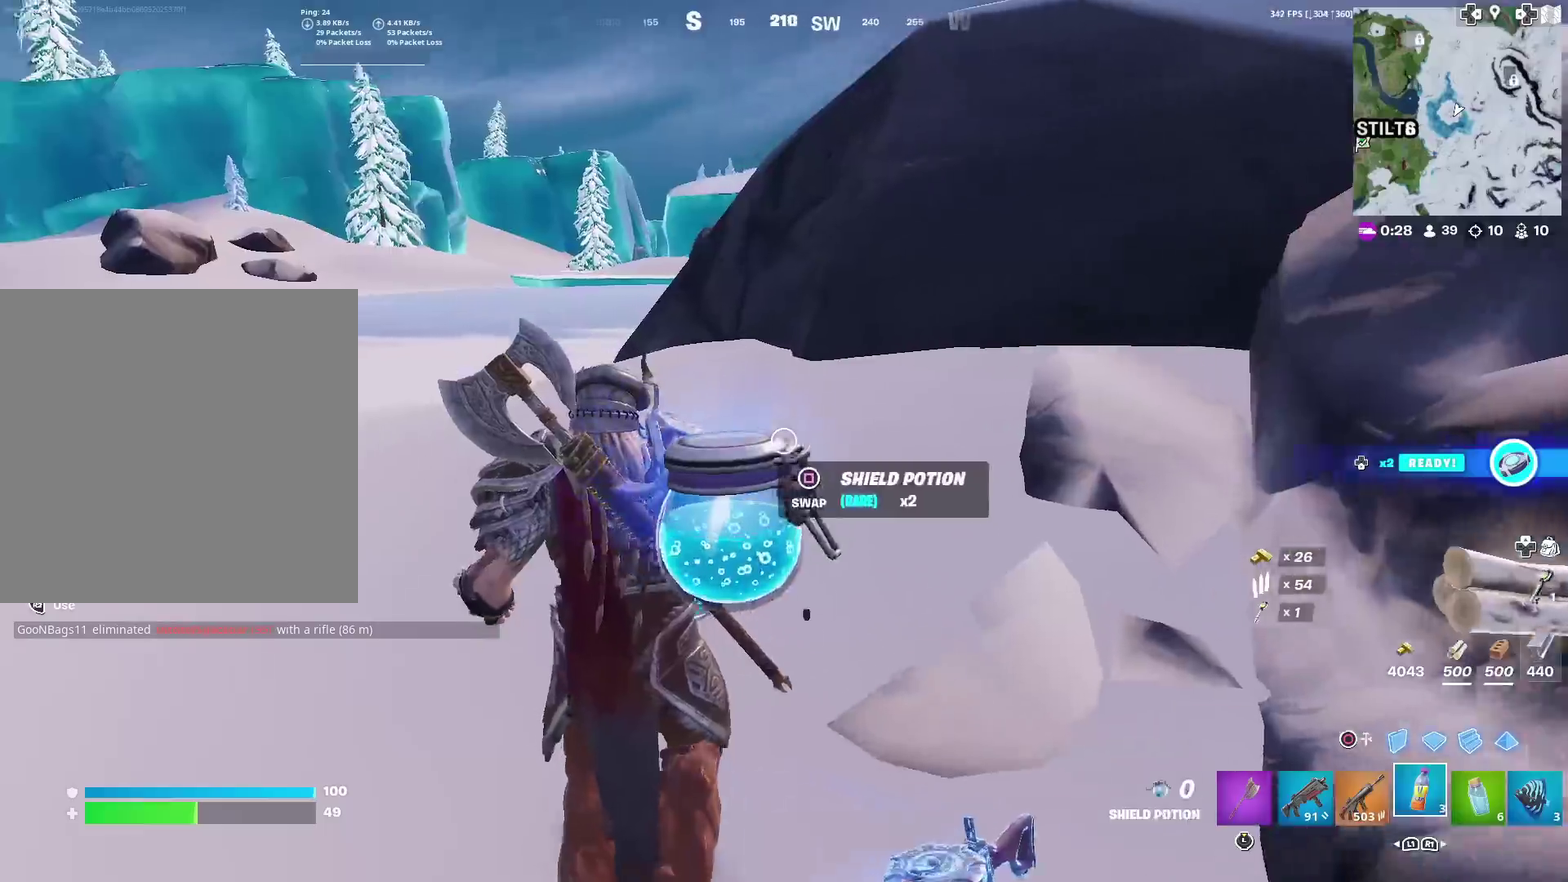
{"dt_ms": 701, "buttons": ["R2"], "left_stick": "up-right", "right_stick": "left", "events": [[33, "right_stick", "left"], [83, "left_stick", "up"], [117, "right_stick", "center"], [200, "left_stick", "up-right"], [267, "R2", "down"], [584, "right_stick", "left"]]}
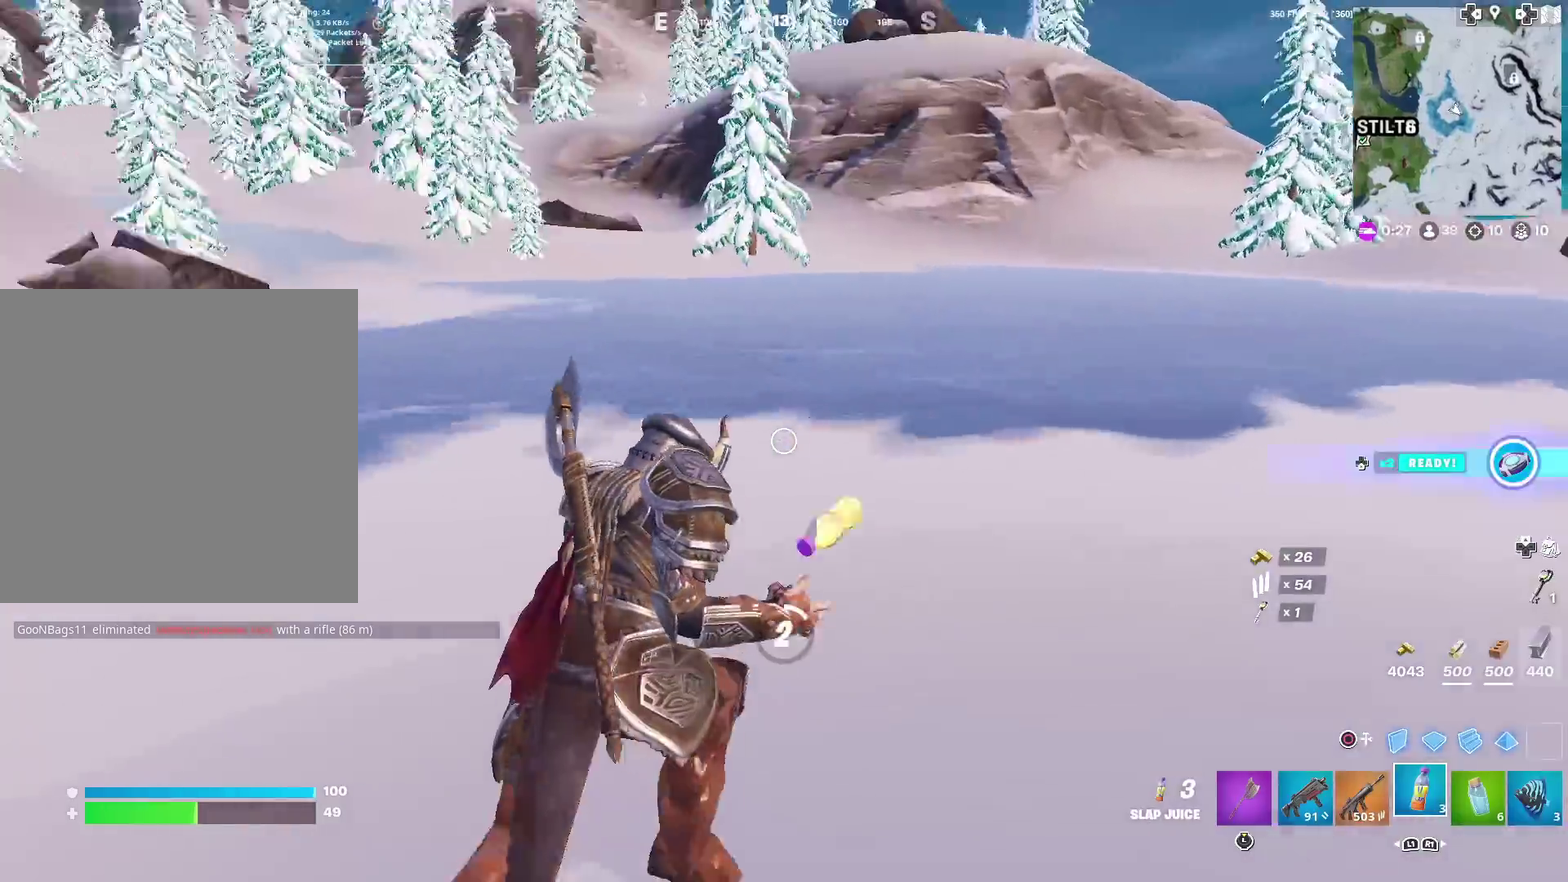
{"dt_ms": 283, "buttons": ["R2"], "left_stick": "right", "right_stick": "up-left", "events": [[183, "left_stick", "right"], [200, "right_stick", "up-left"]]}
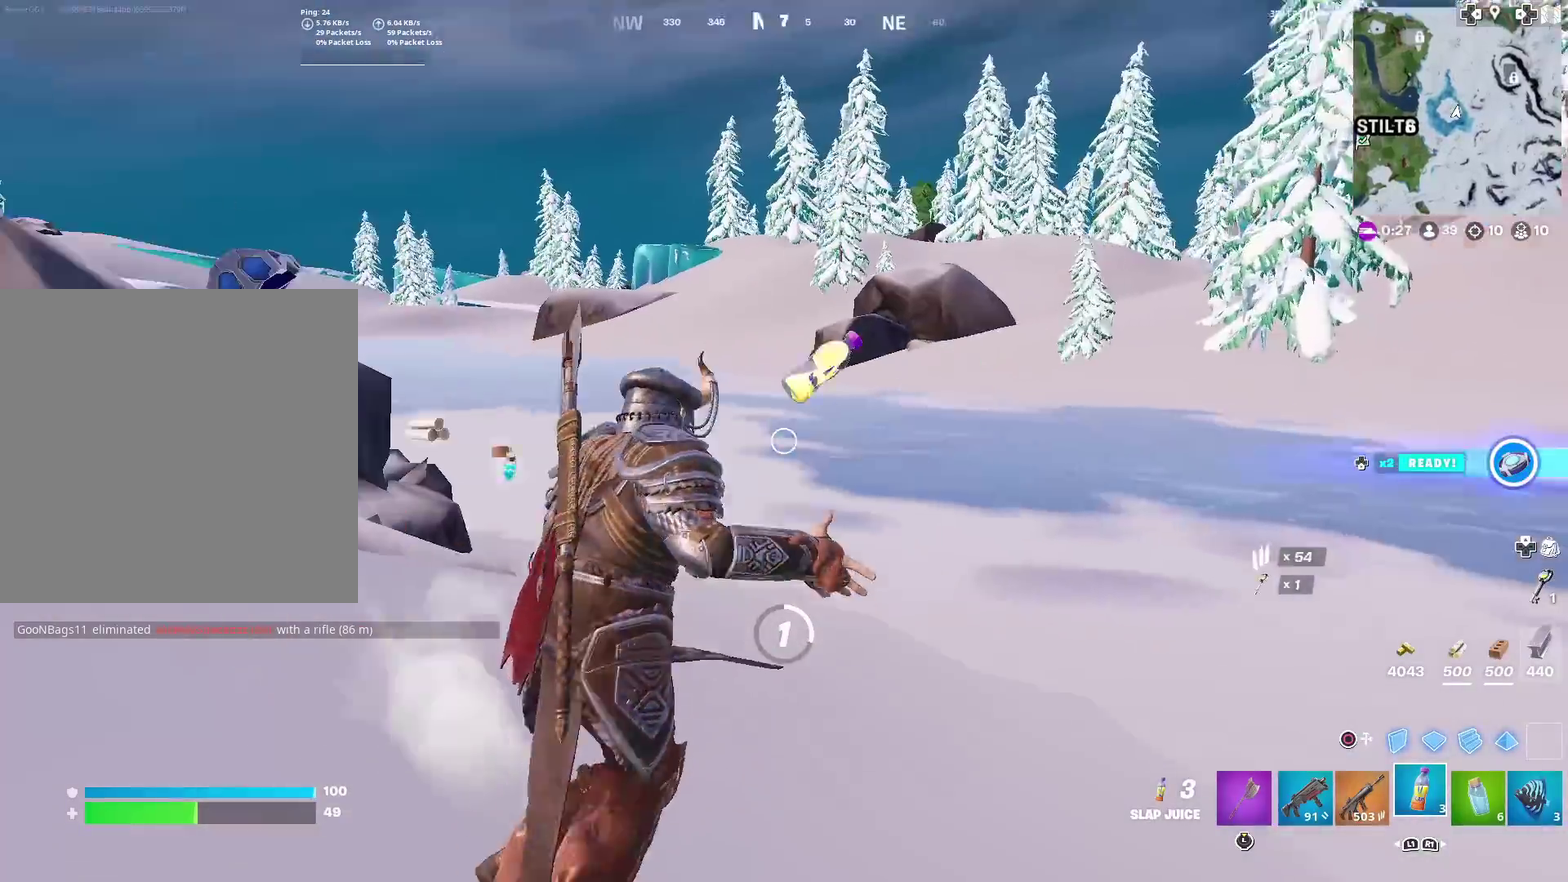
{"dt_ms": 601, "buttons": ["R2"], "left_stick": "left", "right_stick": "center", "events": [[34, "right_stick", "center"], [117, "left_stick", "down-right"], [250, "left_stick", "left"]]}
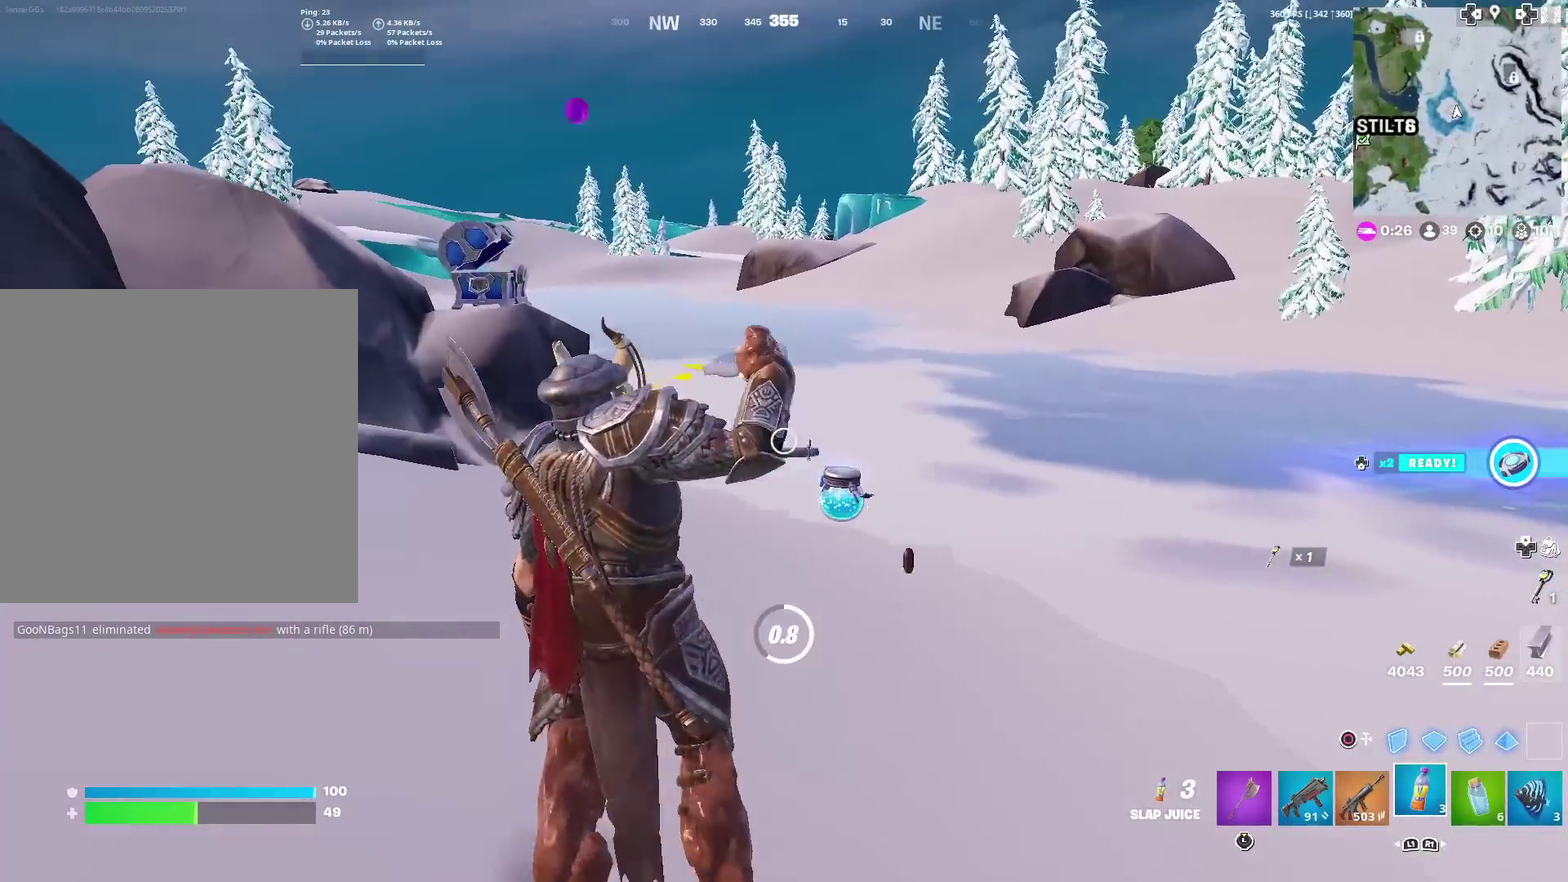
{"dt_ms": 400, "buttons": ["R2"], "left_stick": "up-right", "right_stick": "center", "events": [[50, "left_stick", "up-left"], [217, "left_stick", "up"], [400, "left_stick", "up-right"]]}
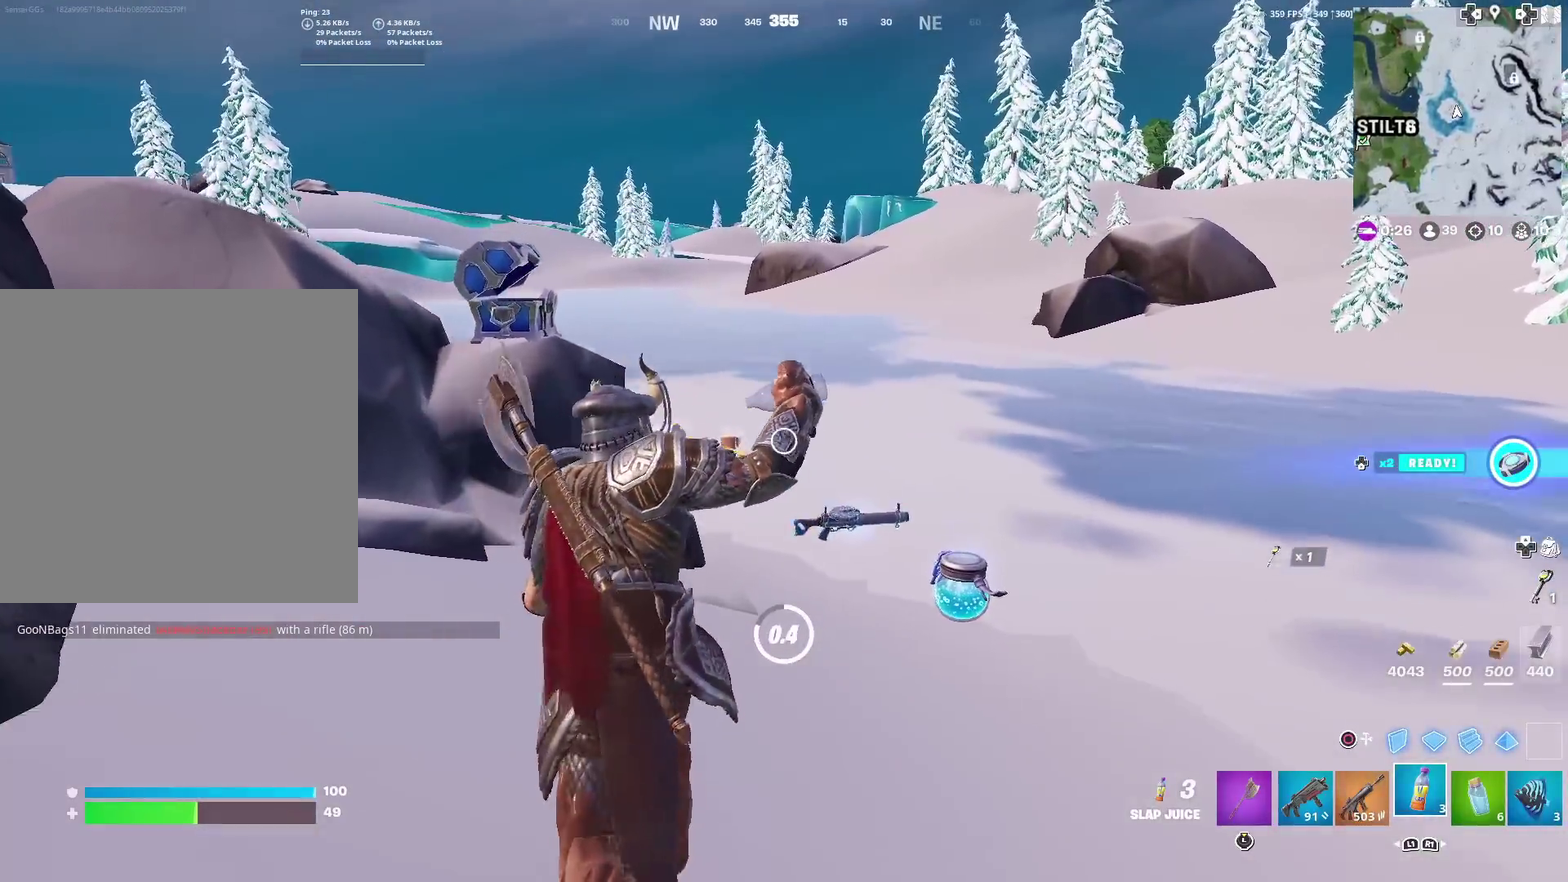
{"dt_ms": 501, "buttons": ["R2"], "left_stick": "down-right", "right_stick": "center", "events": [[100, "left_stick", "right"], [301, "left_stick", "down-right"]]}
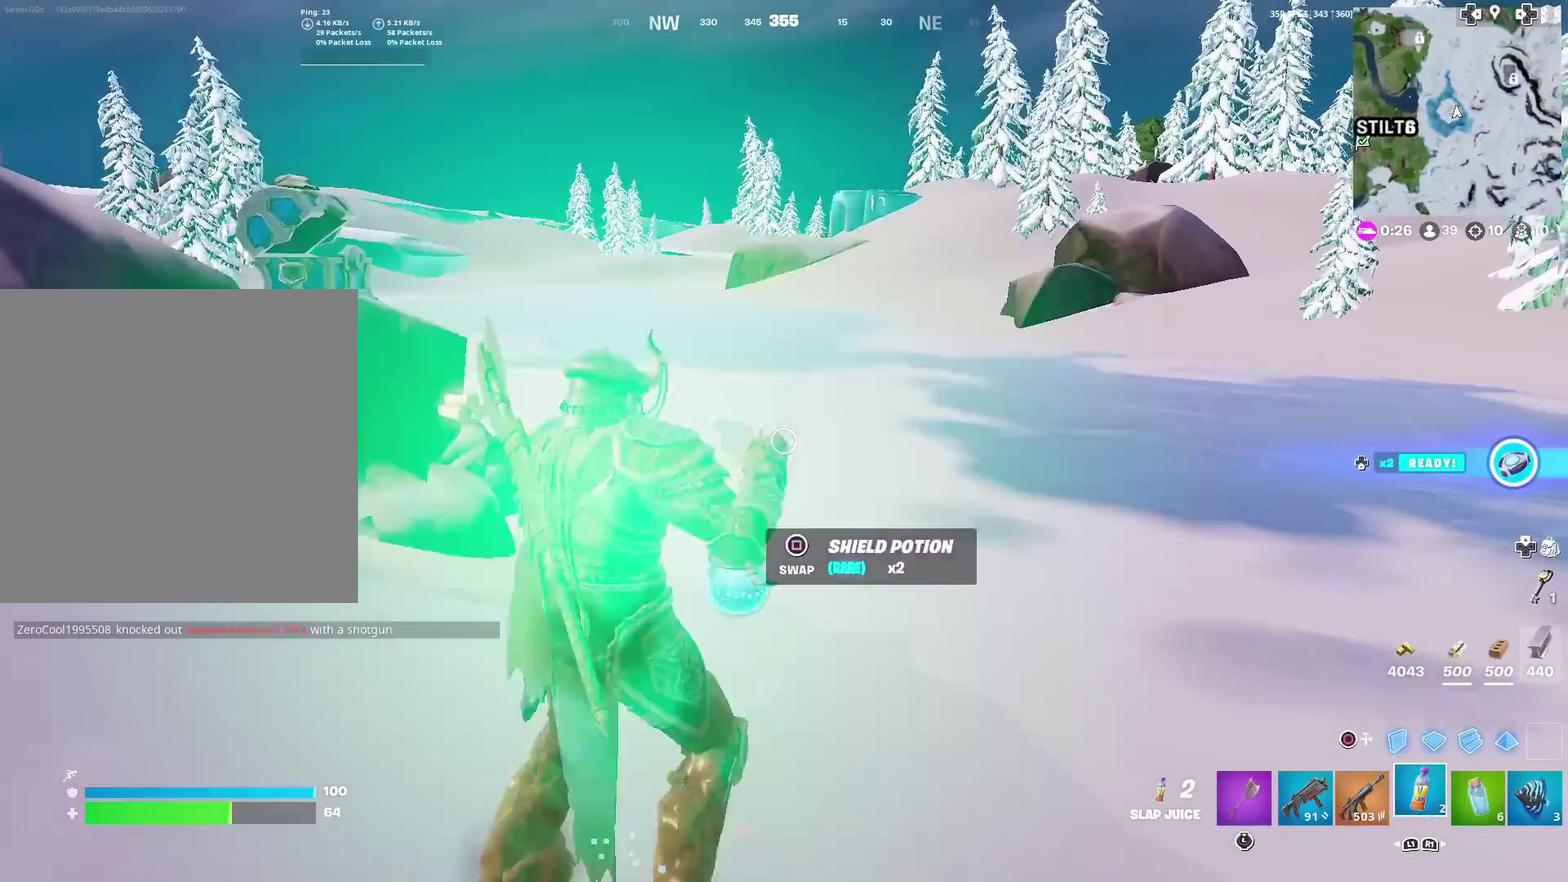
{"dt_ms": 500, "buttons": ["R2"], "left_stick": "up-left", "right_stick": "center", "events": [[33, "R2", "up"], [33, "left_stick", "down"], [83, "left_stick", "down-left"], [233, "R2", "down"], [233, "left_stick", "left"], [484, "left_stick", "up-left"]]}
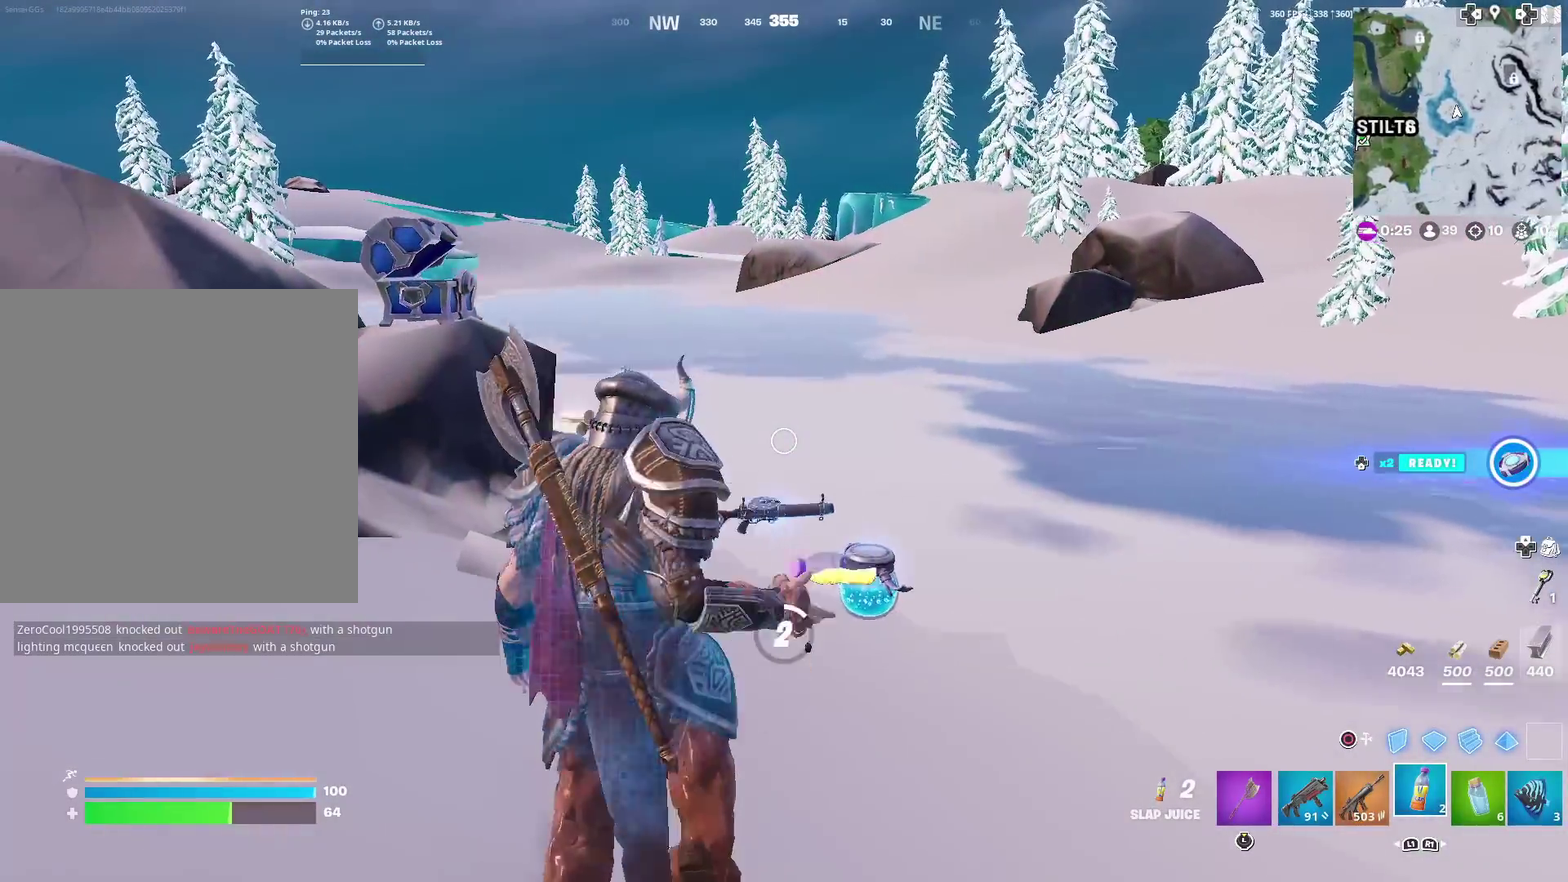
{"dt_ms": 501, "buttons": ["R2"], "left_stick": "down-right", "right_stick": "center", "events": [[100, "left_stick", "up"], [200, "left_stick", "up-right"], [317, "left_stick", "right"], [401, "left_stick", "down-right"]]}
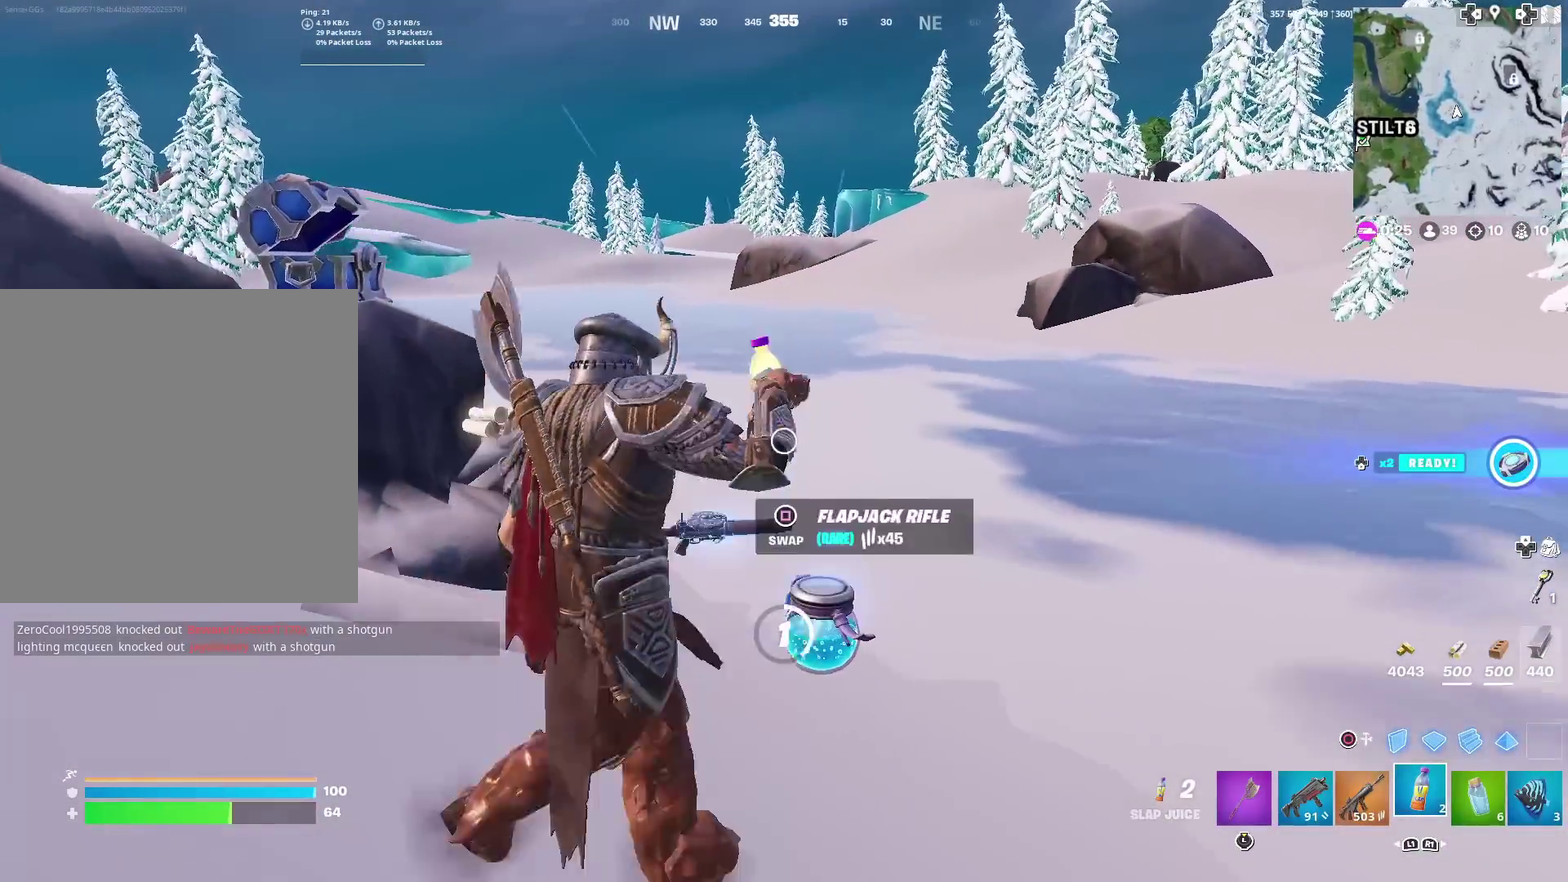
{"dt_ms": 500, "buttons": ["R2"], "left_stick": "down-left", "right_stick": "center", "events": [[83, "left_stick", "down"], [400, "left_stick", "down-left"]]}
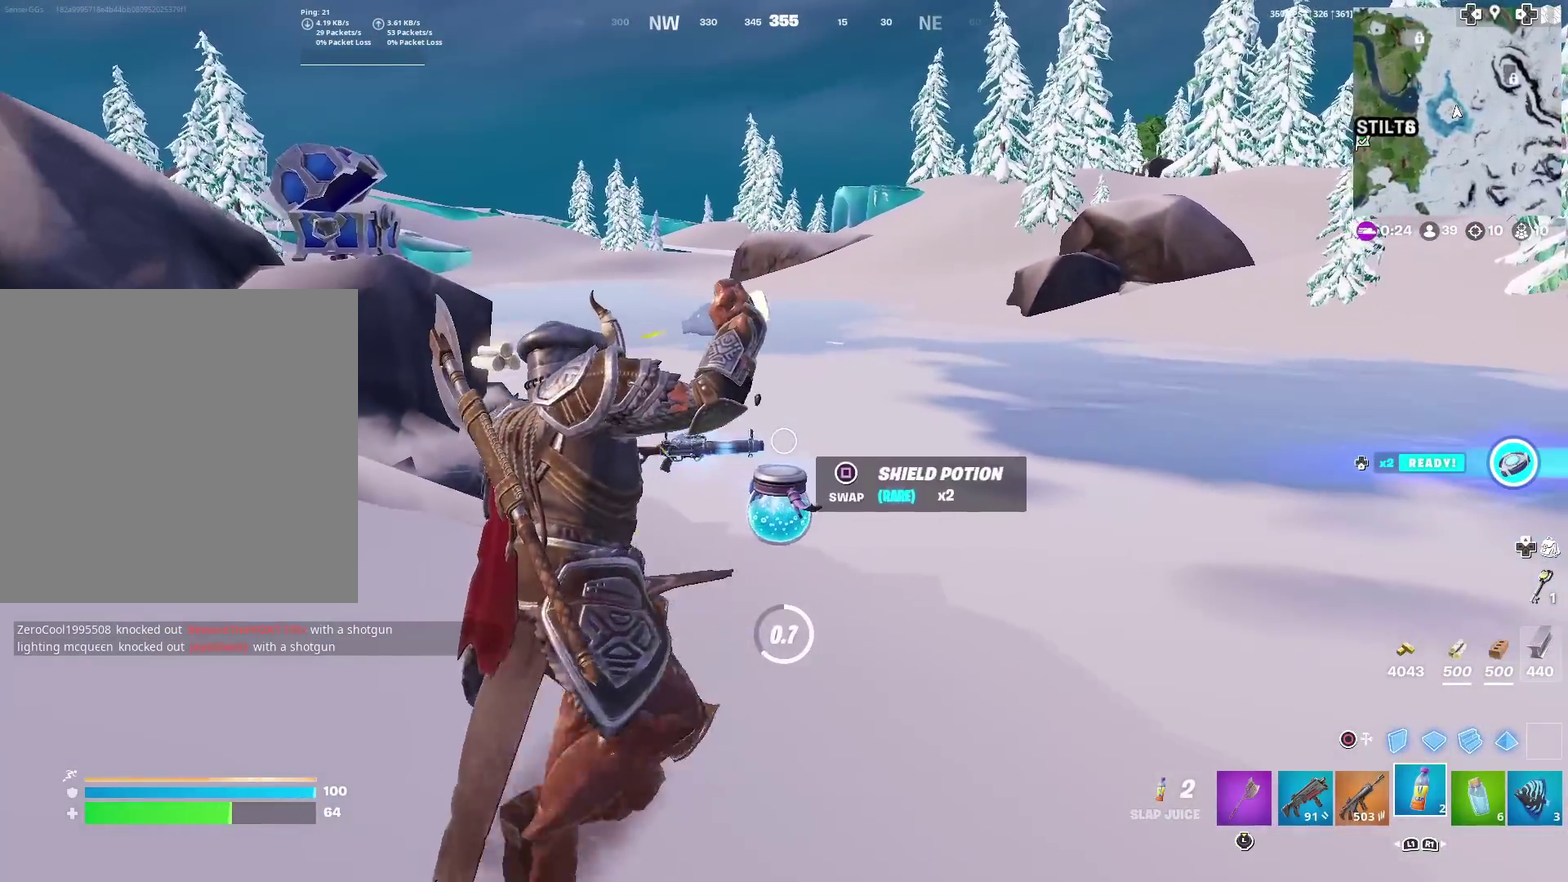
{"dt_ms": 401, "buttons": ["R2"], "left_stick": "up", "right_stick": "center", "events": [[50, "left_stick", "left"], [250, "left_stick", "up-left"], [334, "left_stick", "up"]]}
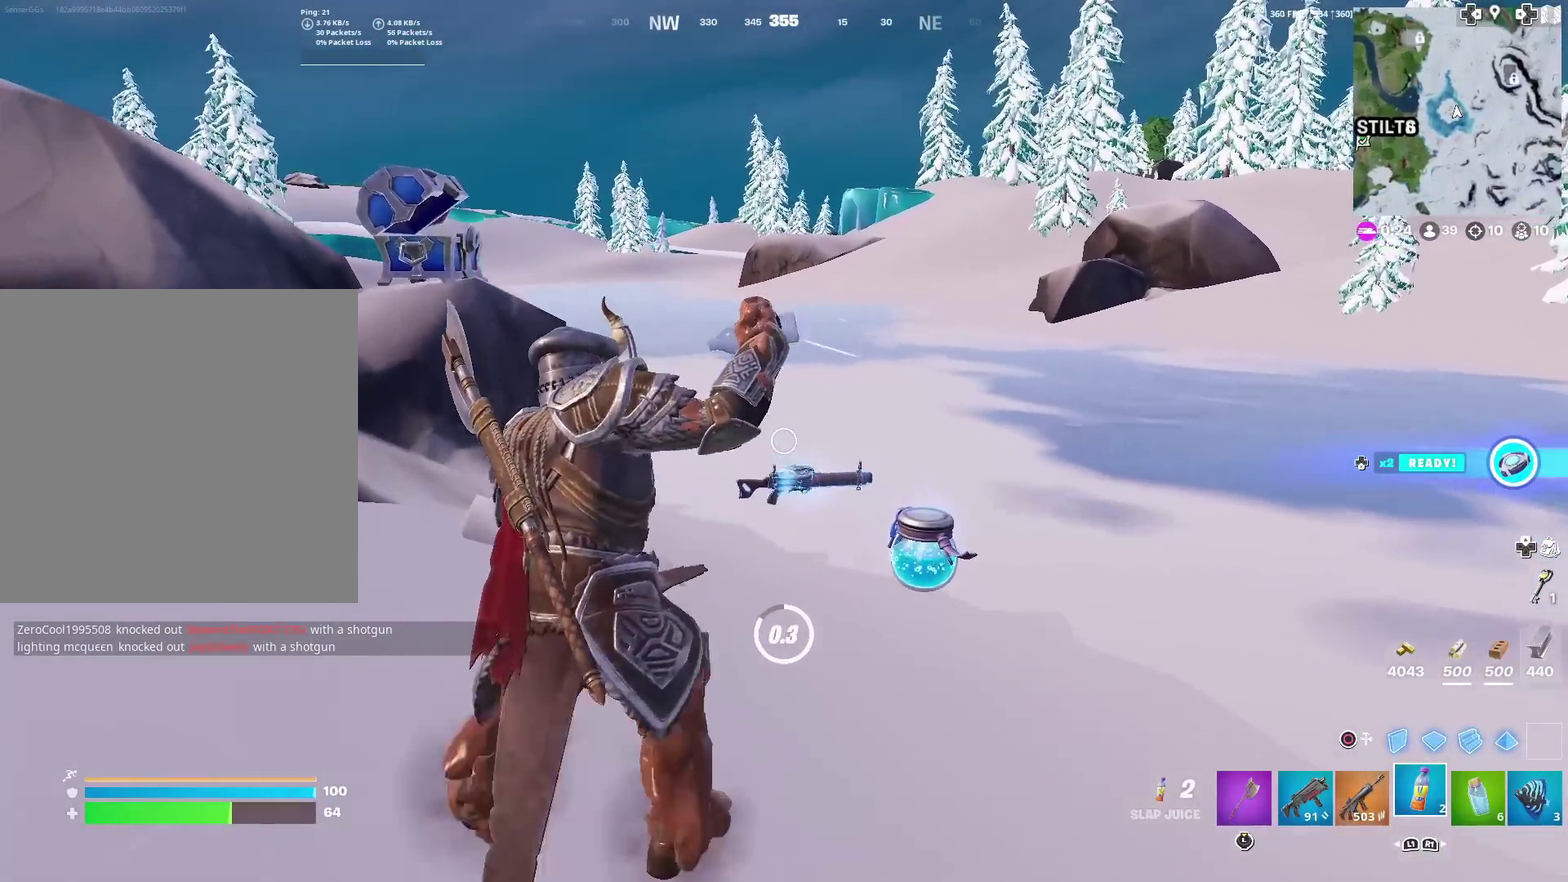
{"dt_ms": 600, "buttons": [], "left_stick": "down-right", "right_stick": "center", "events": [[100, "left_stick", "up-right"], [283, "left_stick", "right"], [333, "left_stick", "down-right"], [350, "R2", "up"]]}
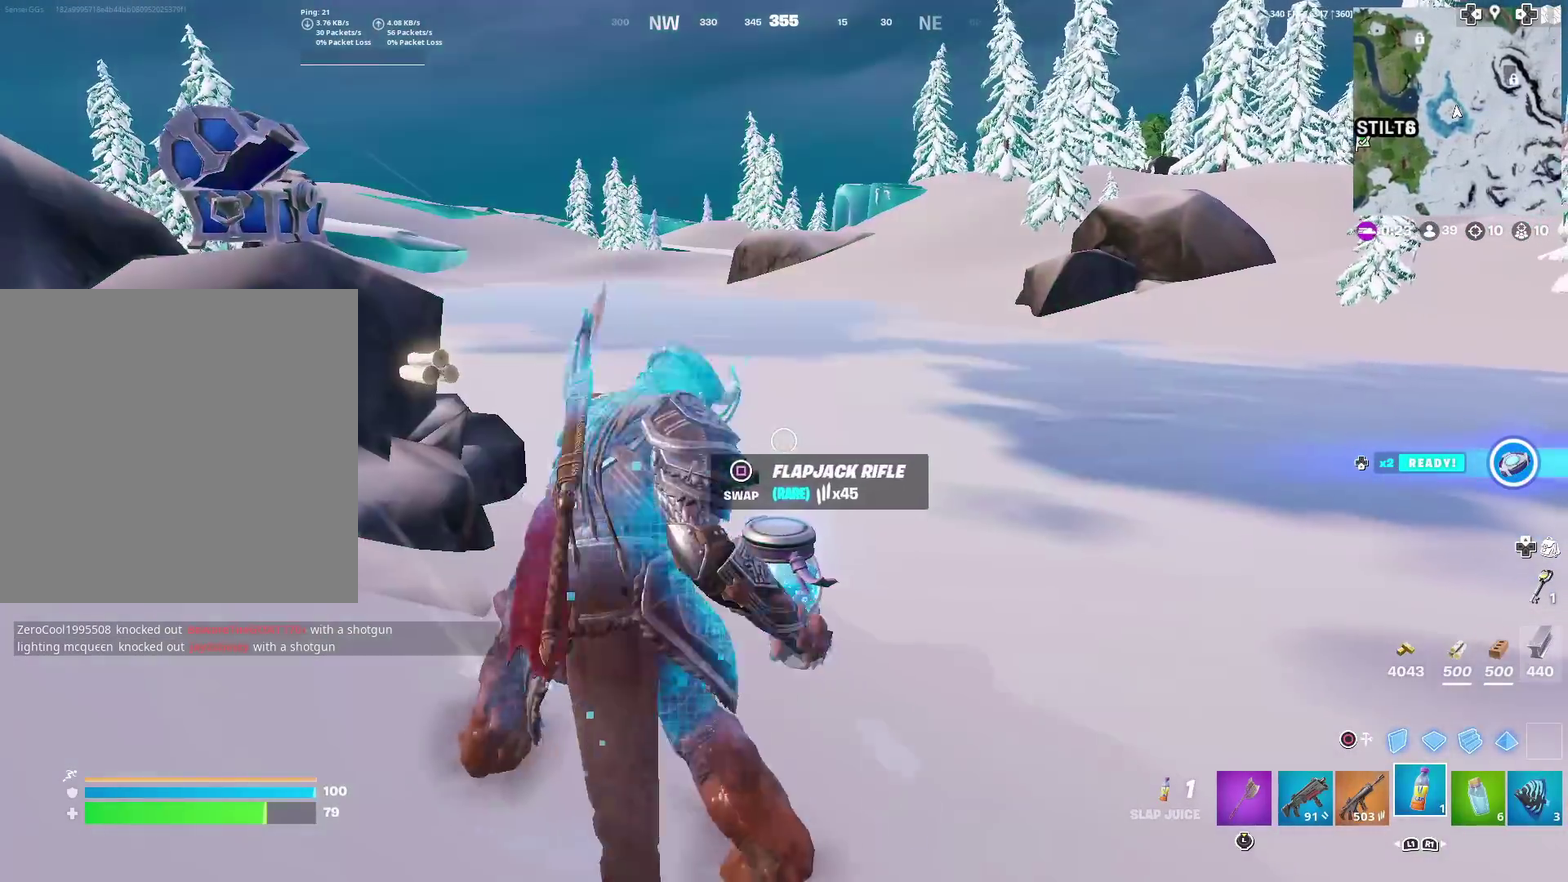
{"dt_ms": 401, "buttons": ["R2"], "left_stick": "down", "right_stick": "center", "events": [[17, "R2", "down"], [301, "left_stick", "down"]]}
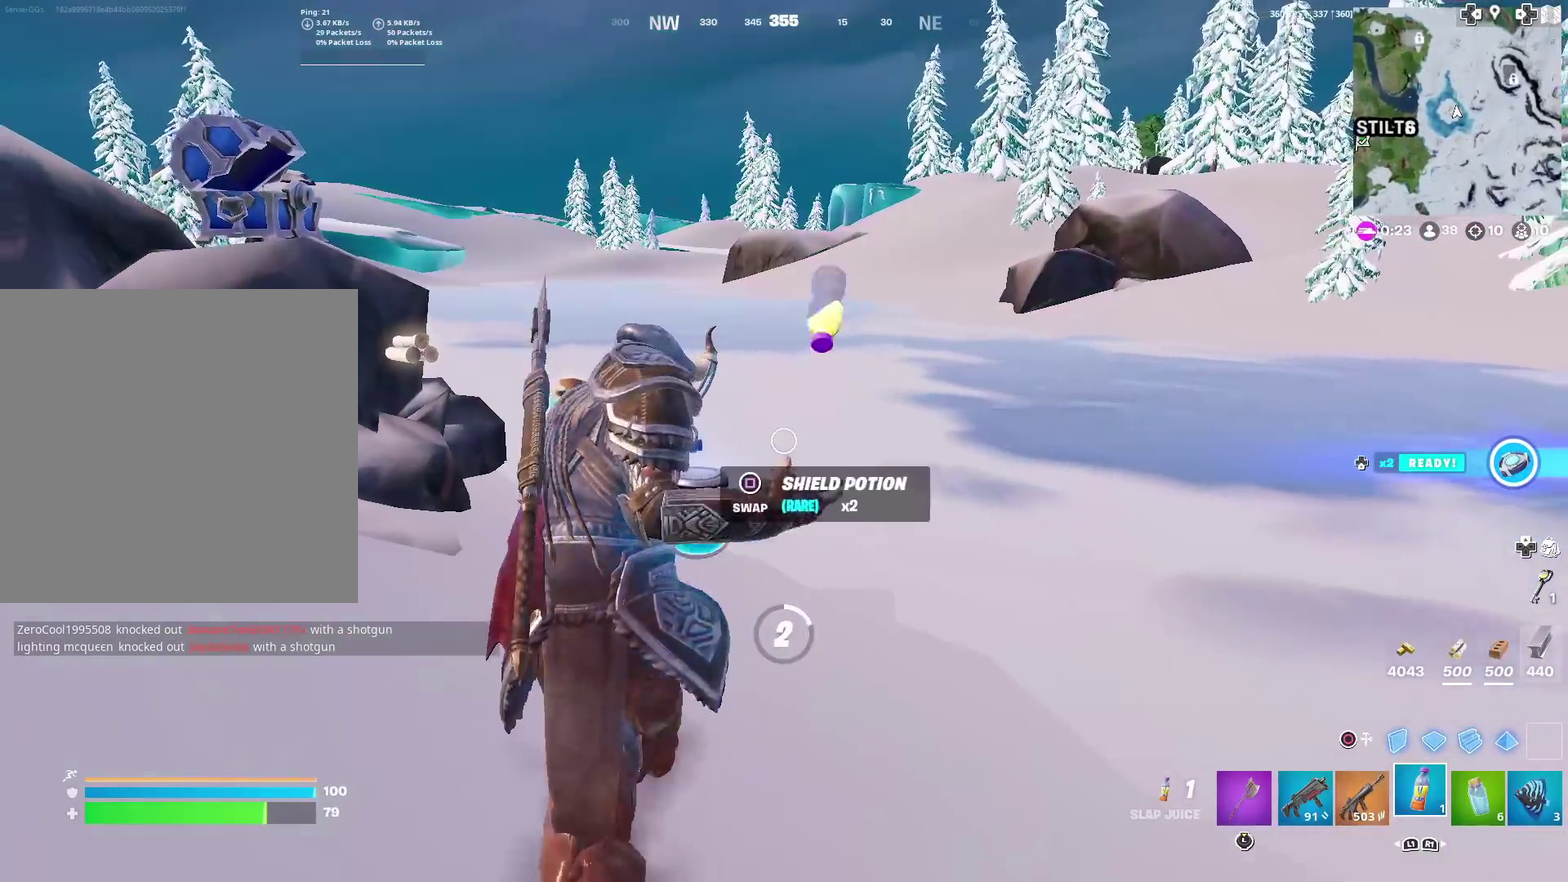
{"dt_ms": 600, "buttons": ["R2"], "left_stick": "up-left", "right_stick": "center", "events": [[283, "left_stick", "down-left"], [350, "left_stick", "left"], [533, "left_stick", "up-left"]]}
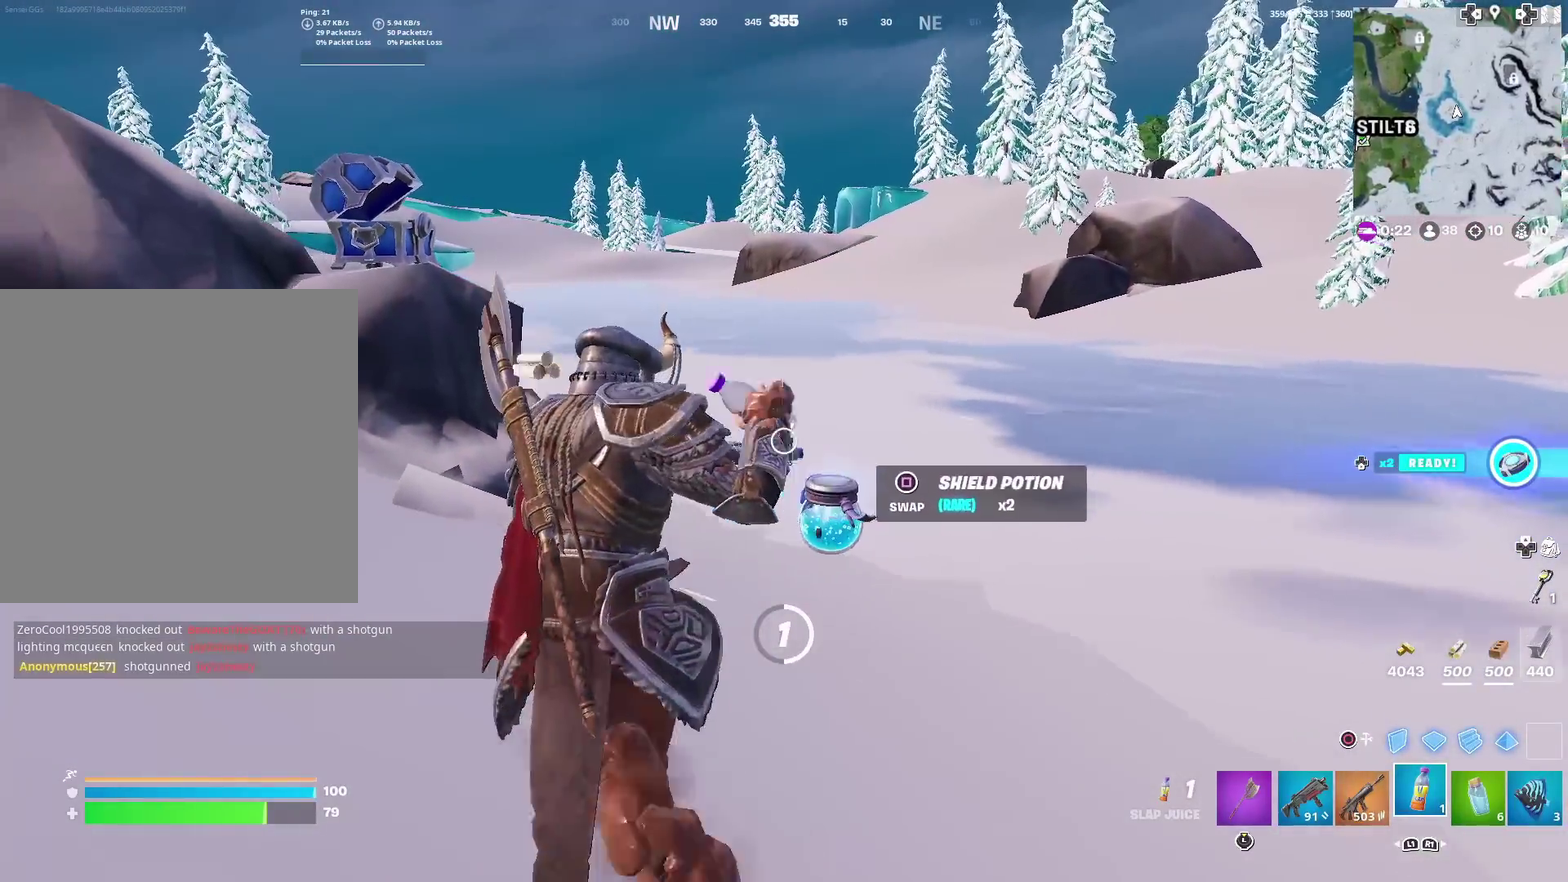
{"dt_ms": 301, "buttons": ["R2"], "left_stick": "up-right", "right_stick": "center", "events": [[84, "left_stick", "up"], [284, "left_stick", "up-right"]]}
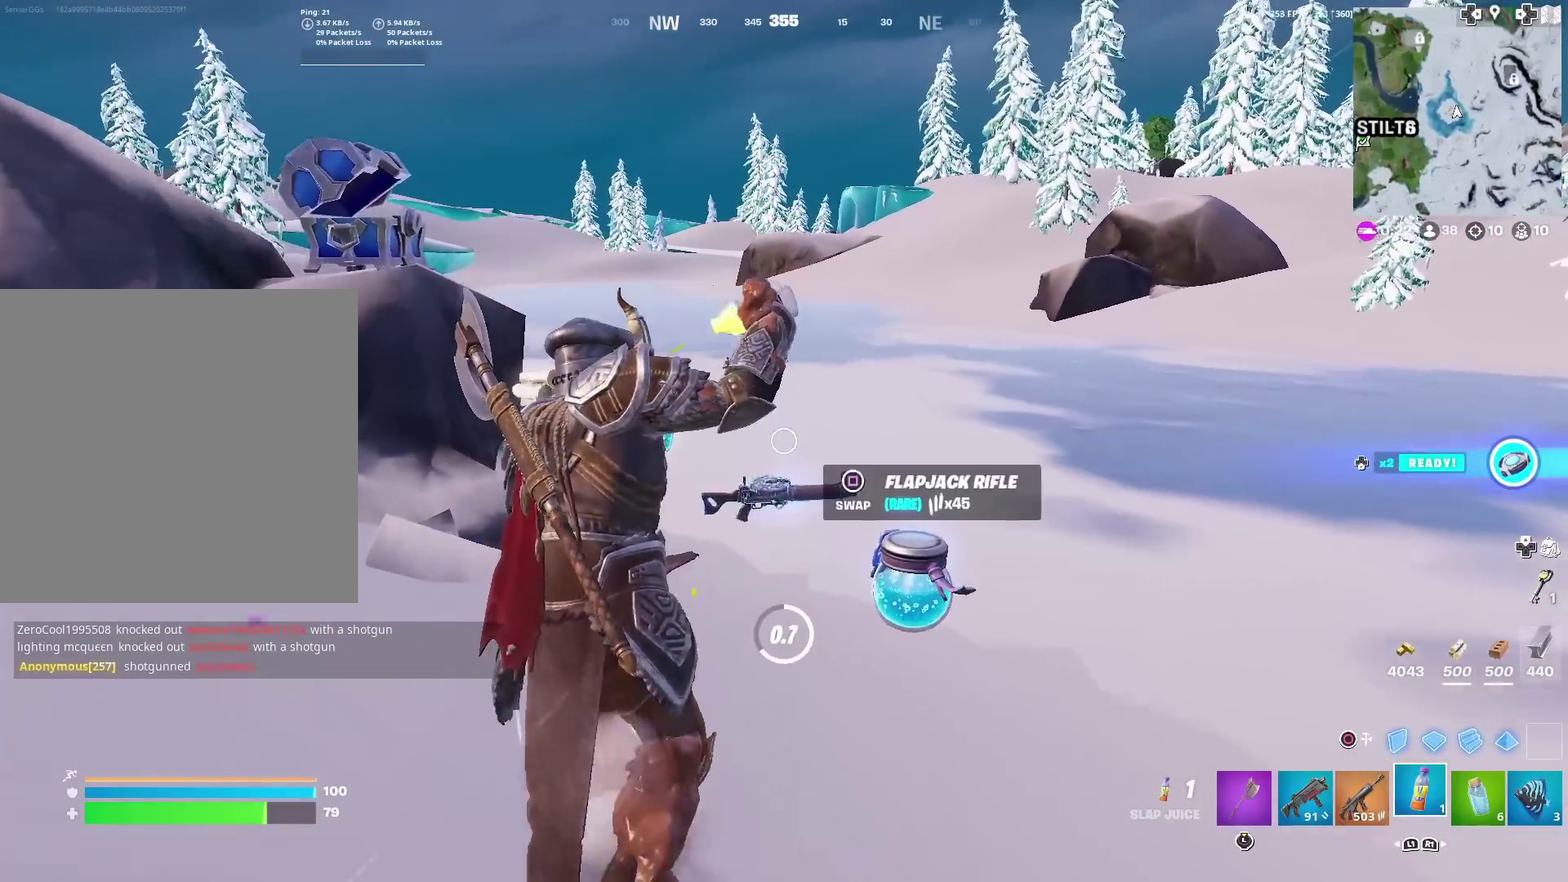
{"dt_ms": 700, "buttons": ["R2"], "left_stick": "up-left", "right_stick": "center", "events": [[66, "left_stick", "right"], [133, "left_stick", "down-right"], [483, "right_stick", "down"], [500, "left_stick", "down"], [550, "left_stick", "down-left"], [600, "left_stick", "left"], [600, "right_stick", "center"], [667, "left_stick", "up-left"]]}
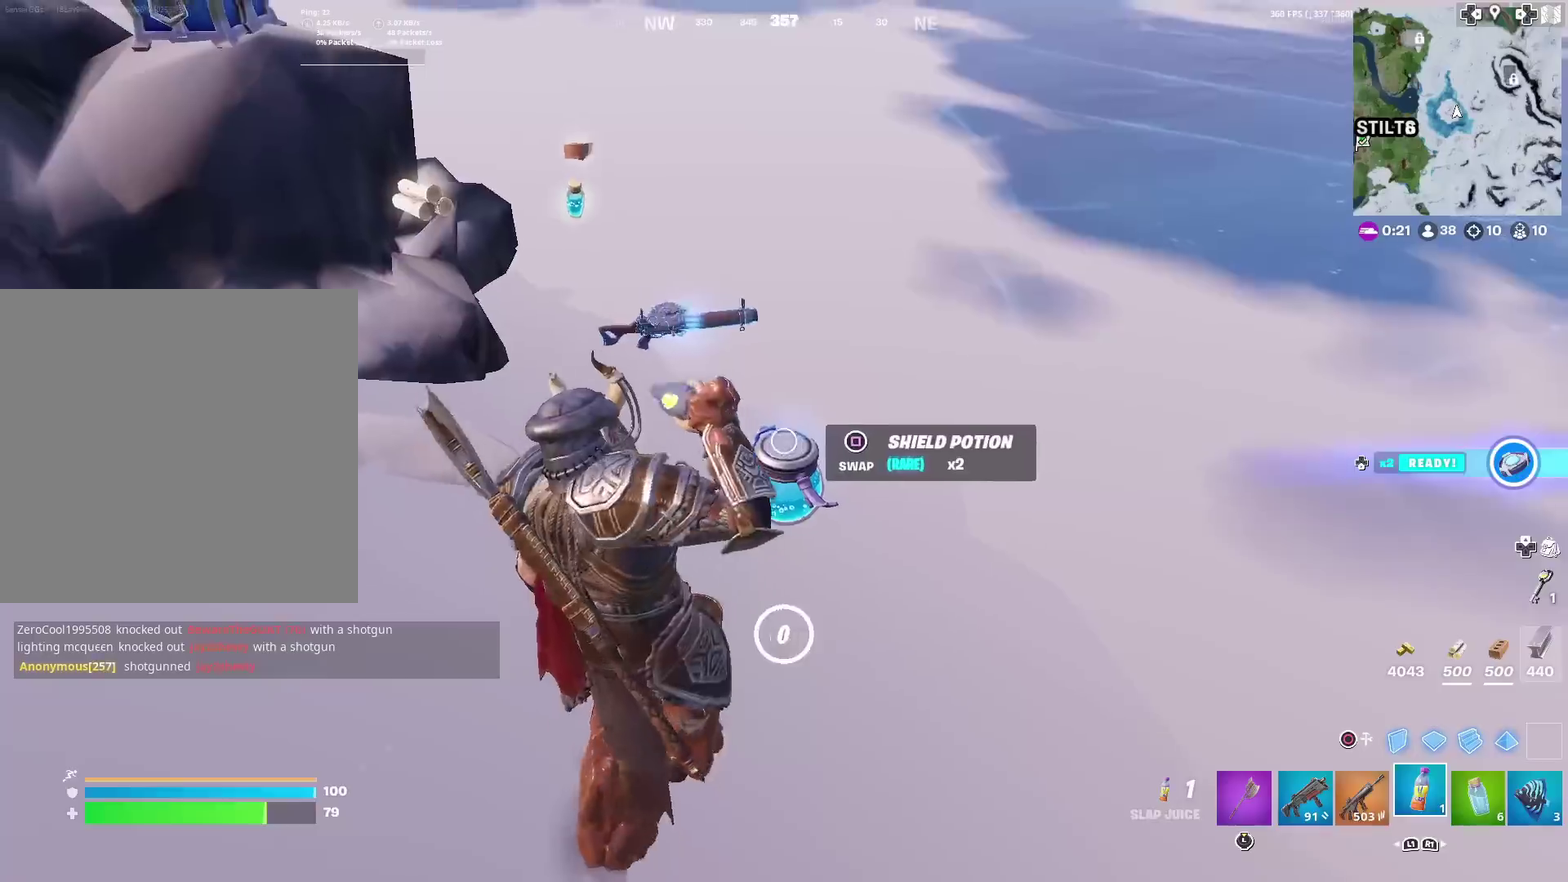
{"dt_ms": 301, "buttons": ["SQUARE"], "left_stick": "up", "right_stick": "center", "events": [[34, "left_stick", "up"], [67, "R2", "up"], [250, "SQUARE", "down"]]}
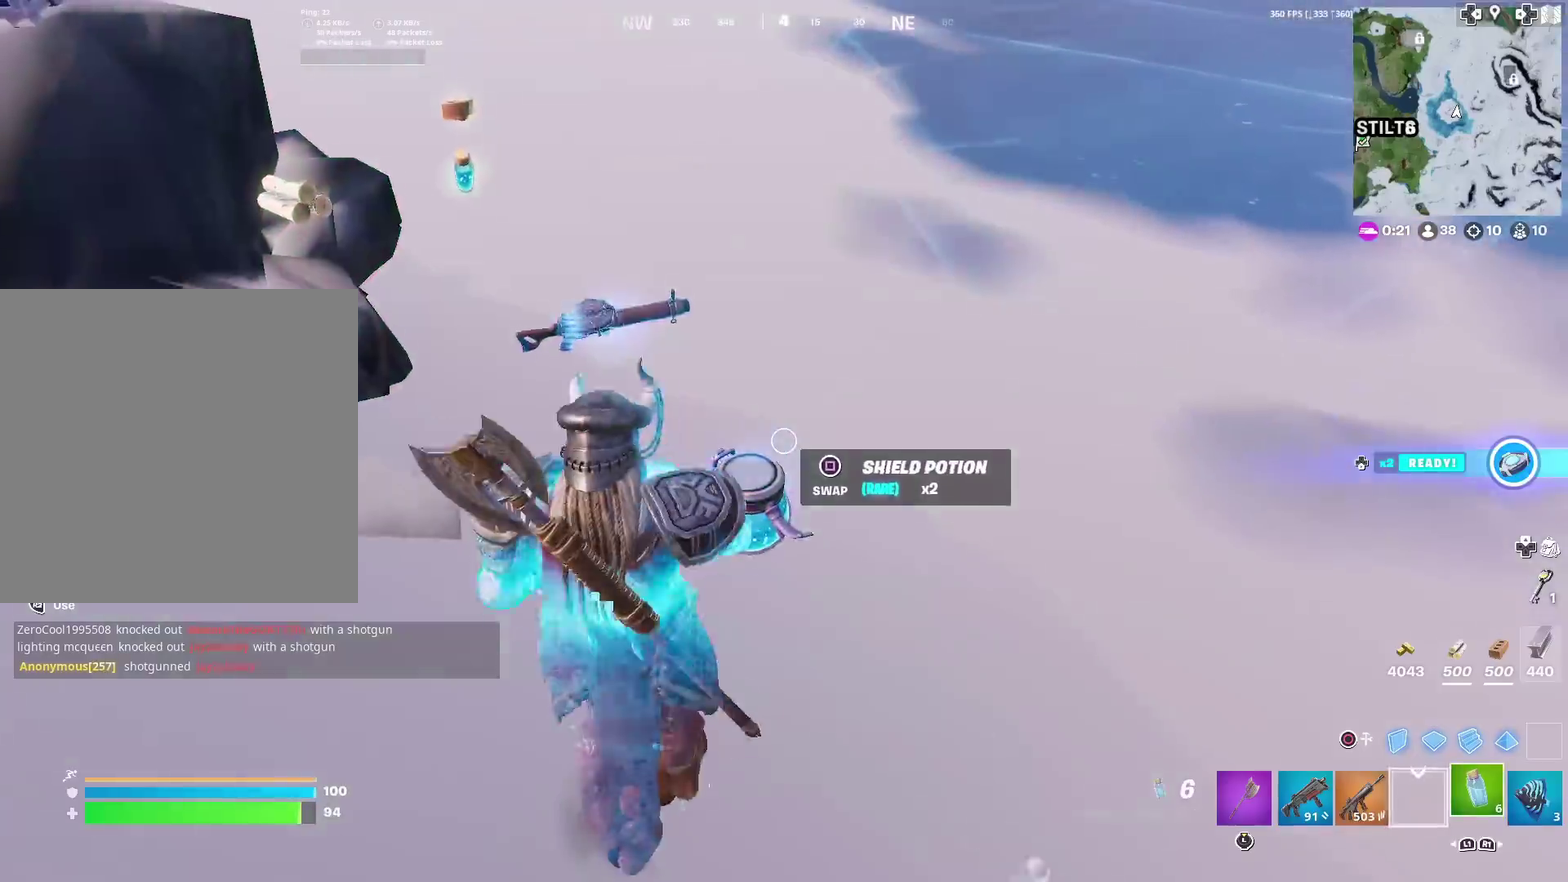
{"dt_ms": 900, "buttons": [], "left_stick": "up", "right_stick": "center", "events": [[33, "SQUARE", "up"], [216, "right_stick", "up-left"], [333, "right_stick", "center"]]}
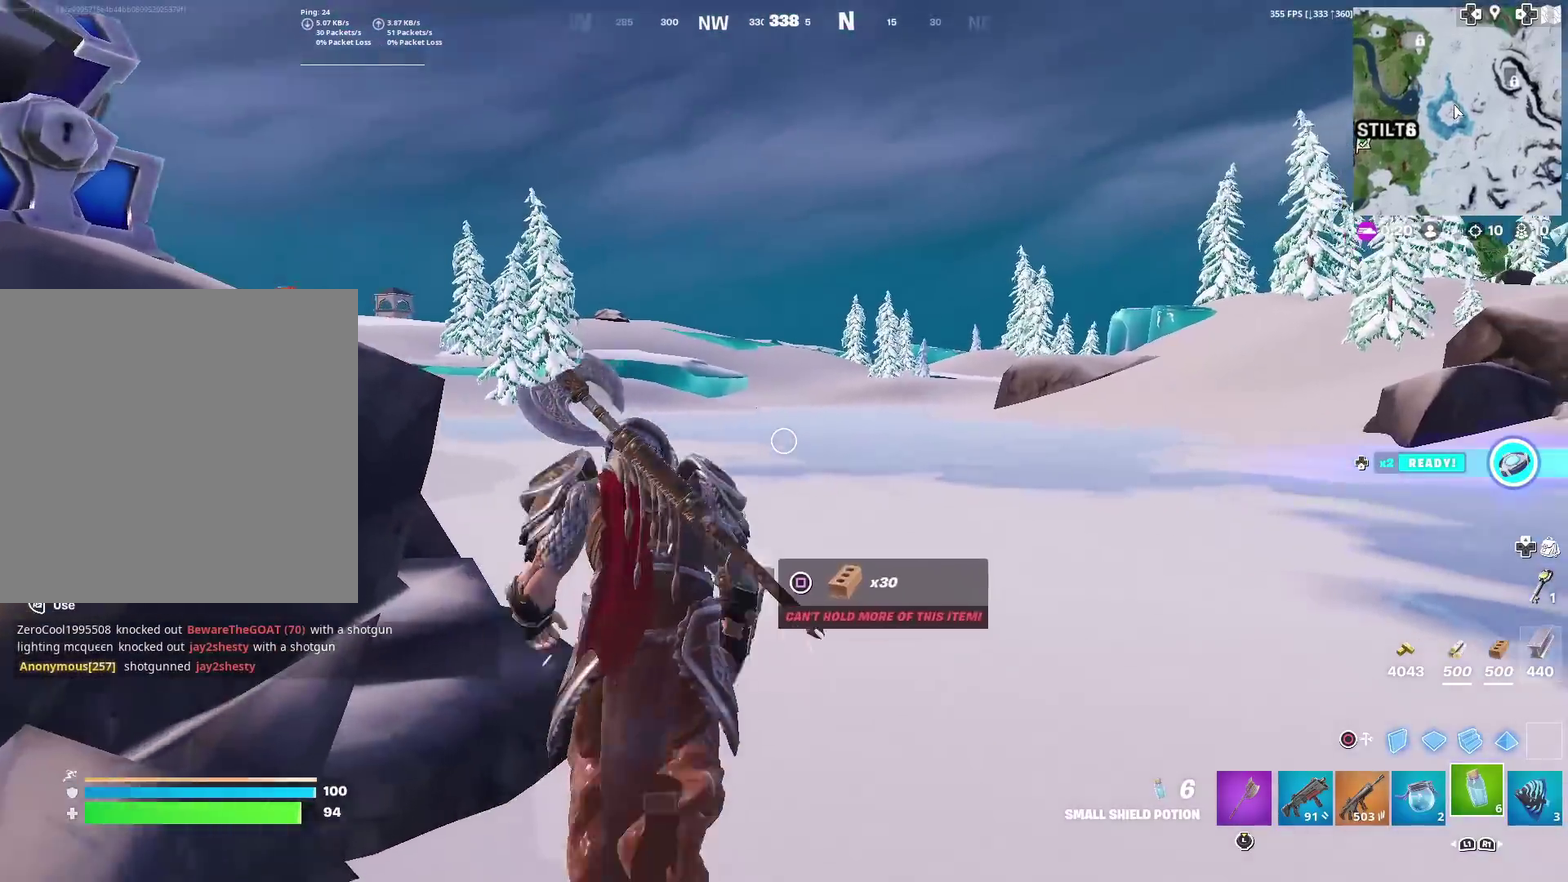
{"dt_ms": 301, "buttons": [], "left_stick": "up", "right_stick": "center", "events": []}
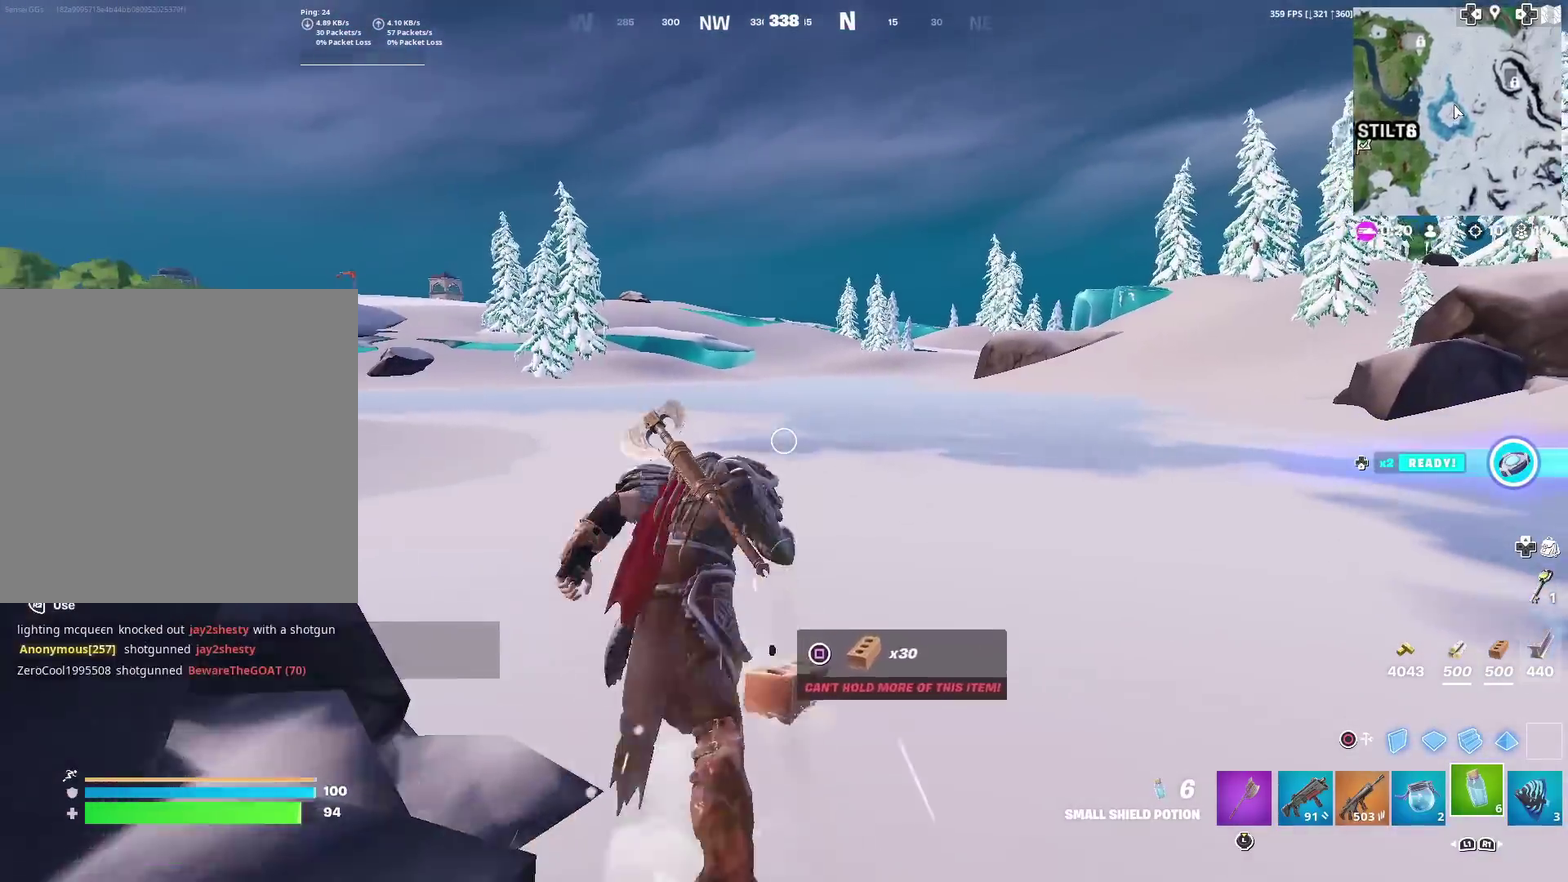
{"dt_ms": 600, "buttons": [], "left_stick": "up-right", "right_stick": "center", "events": [[600, "left_stick", "up-right"]]}
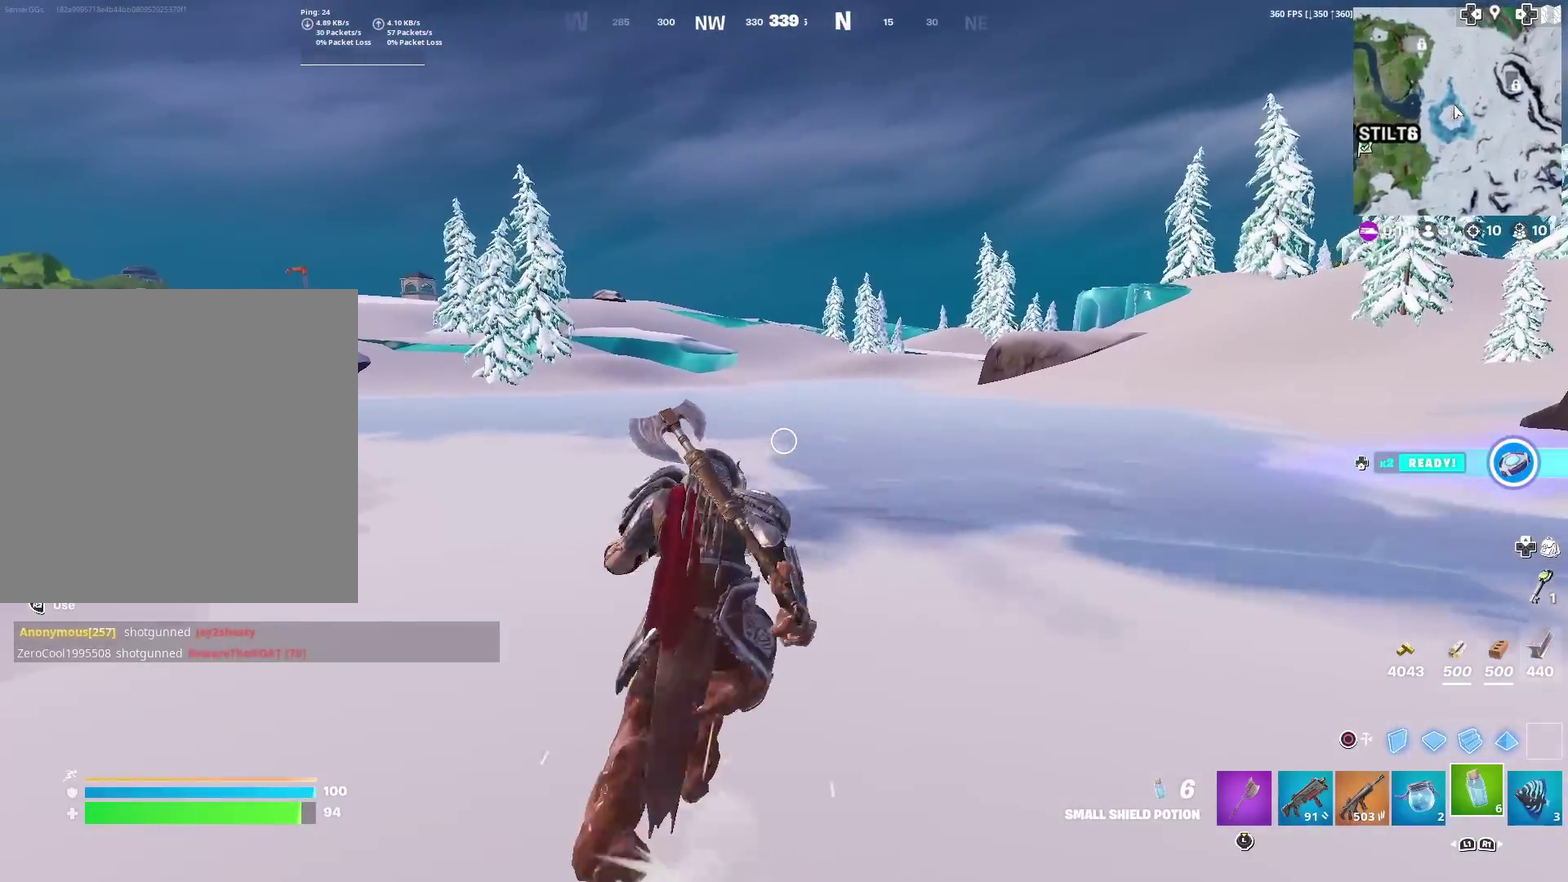
{"dt_ms": 401, "buttons": [], "left_stick": "up-right", "right_stick": "center", "events": []}
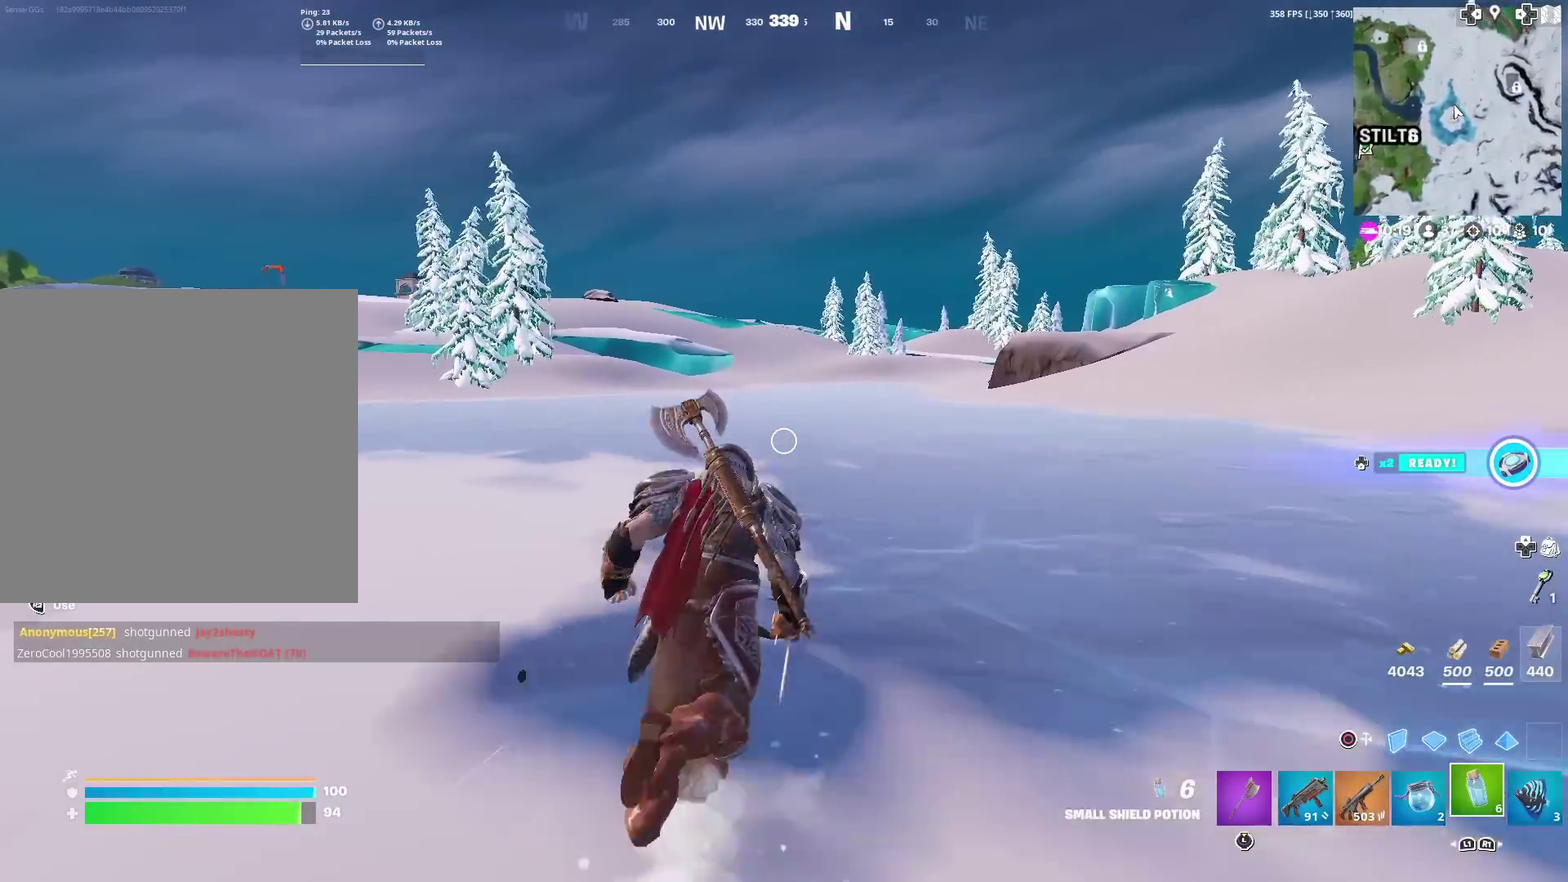
{"dt_ms": 600, "buttons": [], "left_stick": "up-right", "right_stick": "center", "events": [[467, "SQUARE", "down"], [534, "SQUARE", "up"]]}
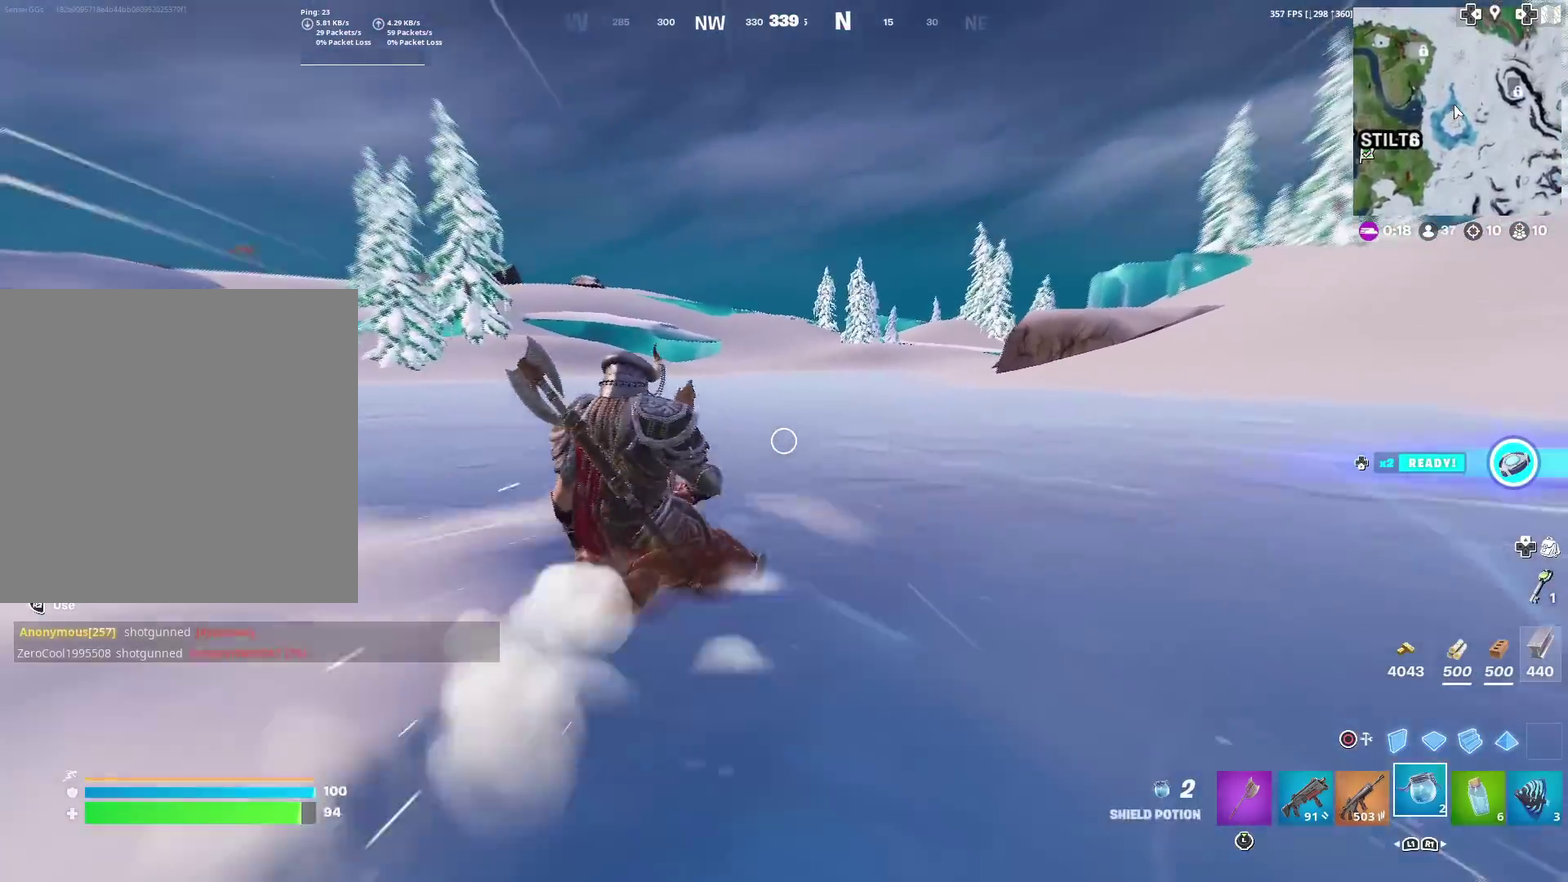
{"dt_ms": 401, "buttons": ["SQUARE"], "left_stick": "up-right", "right_stick": "center", "events": [[34, "SQUARE", "down"], [100, "SQUARE", "up"], [234, "SQUARE", "down"], [317, "SQUARE", "up"], [384, "SQUARE", "down"]]}
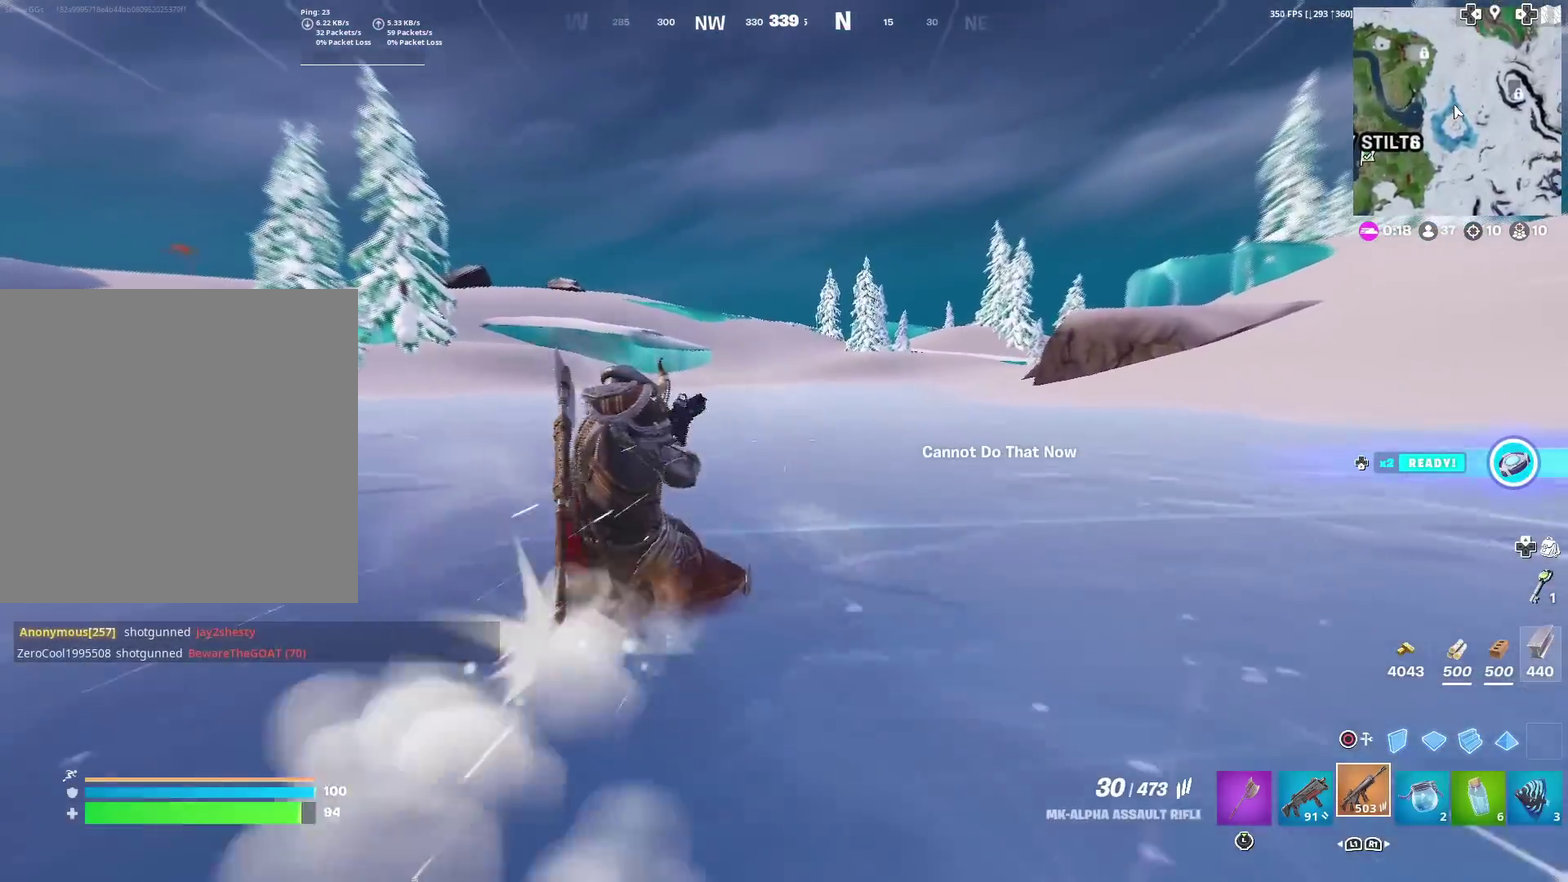
{"dt_ms": 500, "buttons": [], "left_stick": "up-right", "right_stick": "center", "events": [[100, "SQUARE", "up"], [150, "SQUARE", "down"], [250, "SQUARE", "up"]]}